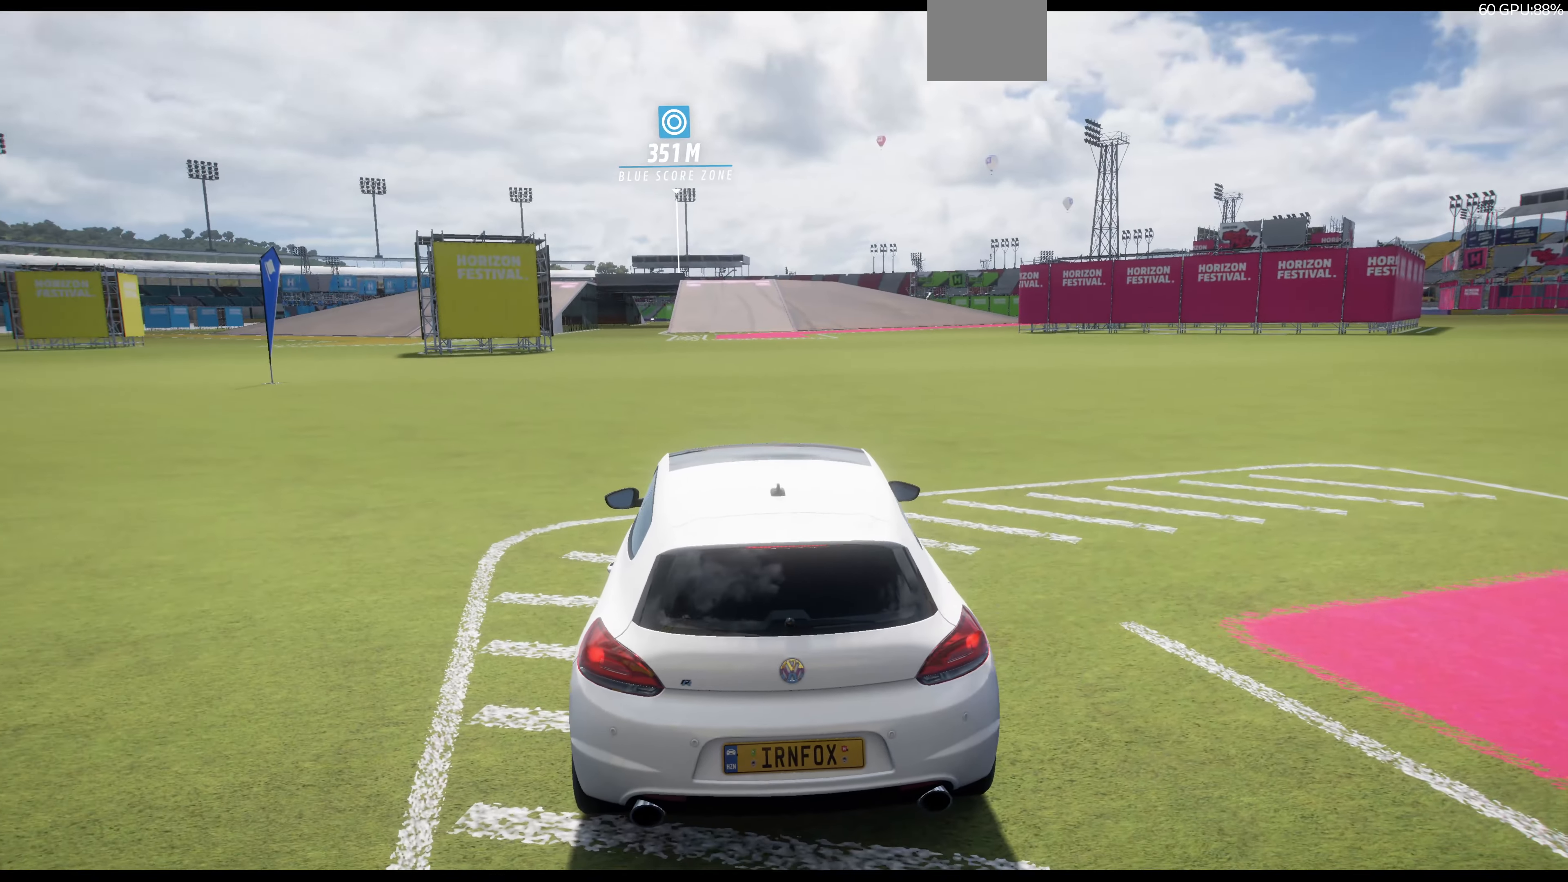
Gameplay with a controller (PlayStation layout); each line is a JSON object with the inputs held at the frame after it. "events" lists button and stick changes between this image and that frame as [ms after this image, input, new state], when the widget could be followed in between.
{"buttons": ["R2"], "left_stick": "center", "right_stick": "center", "events": [[434, "R2", "down"]]}
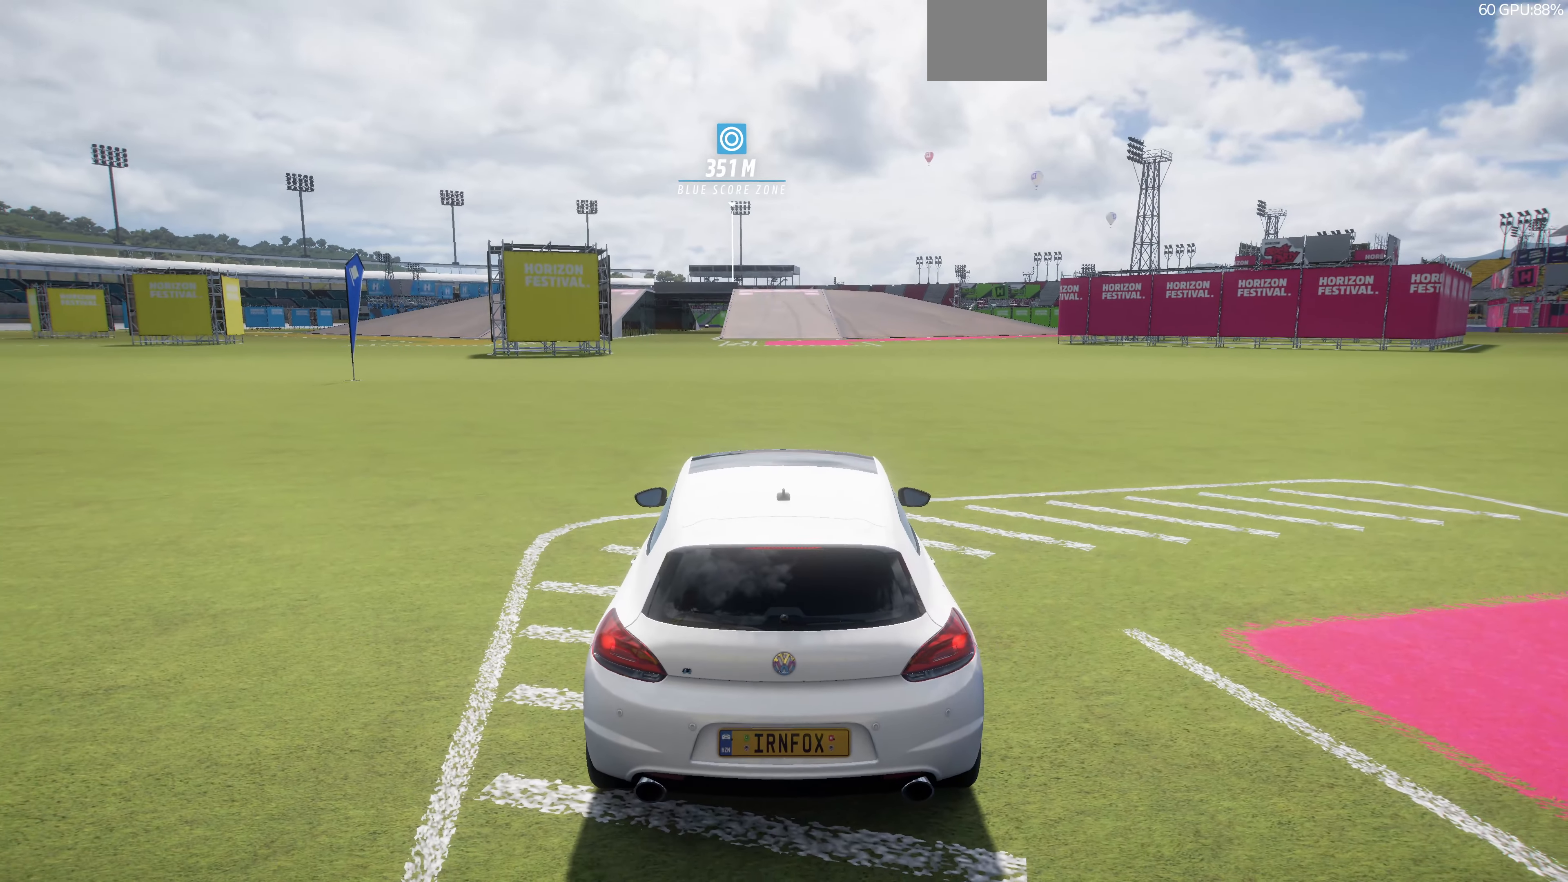
{"buttons": ["R2"], "left_stick": "center", "right_stick": "center", "events": []}
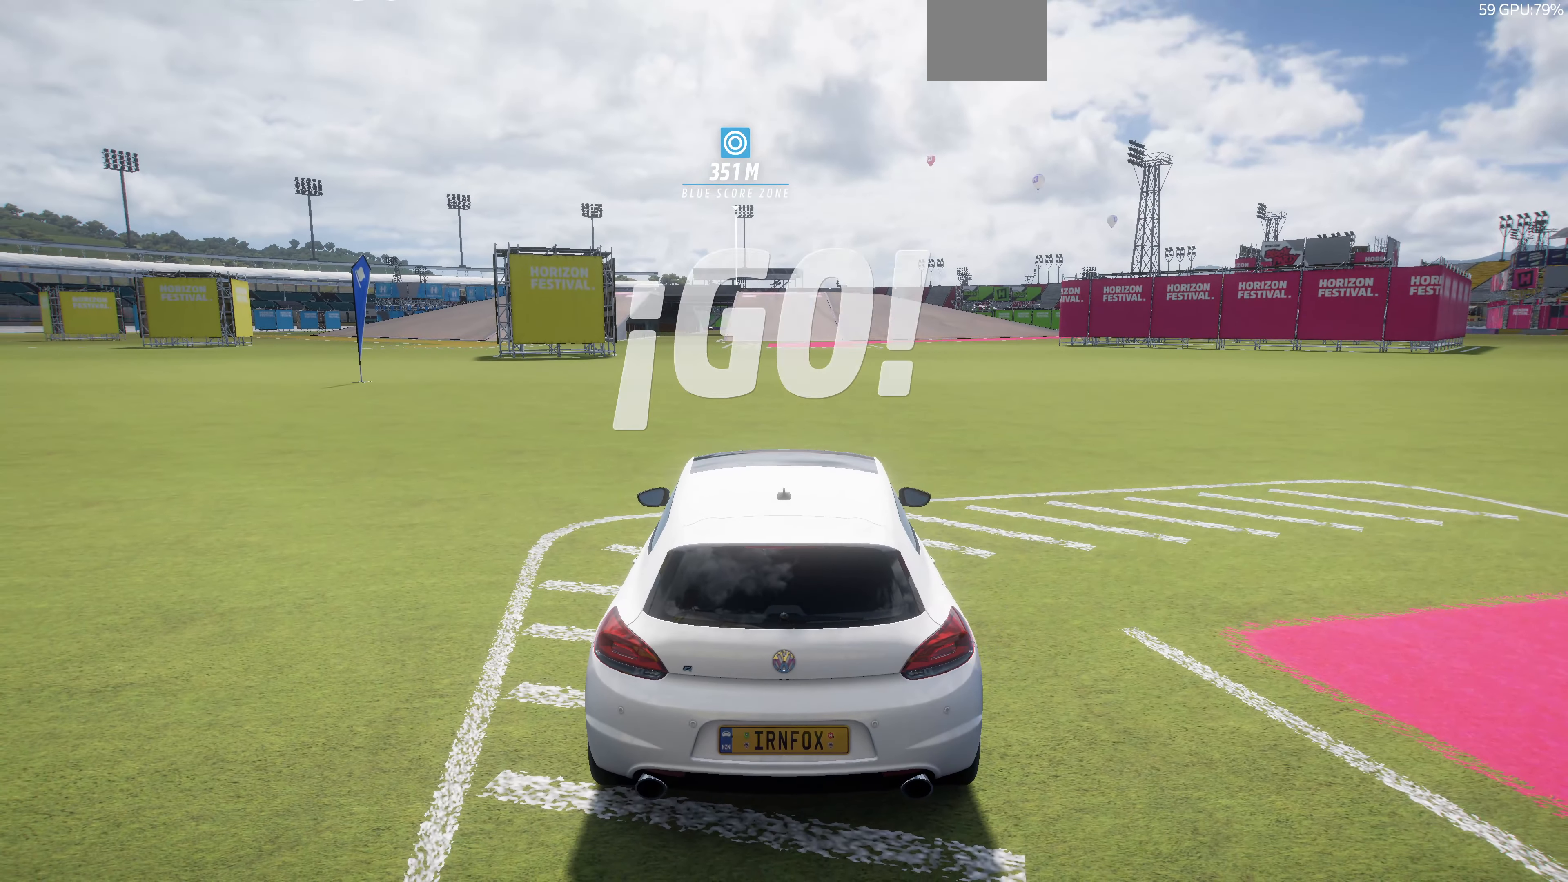
{"buttons": ["R2"], "left_stick": "center", "right_stick": "center", "events": []}
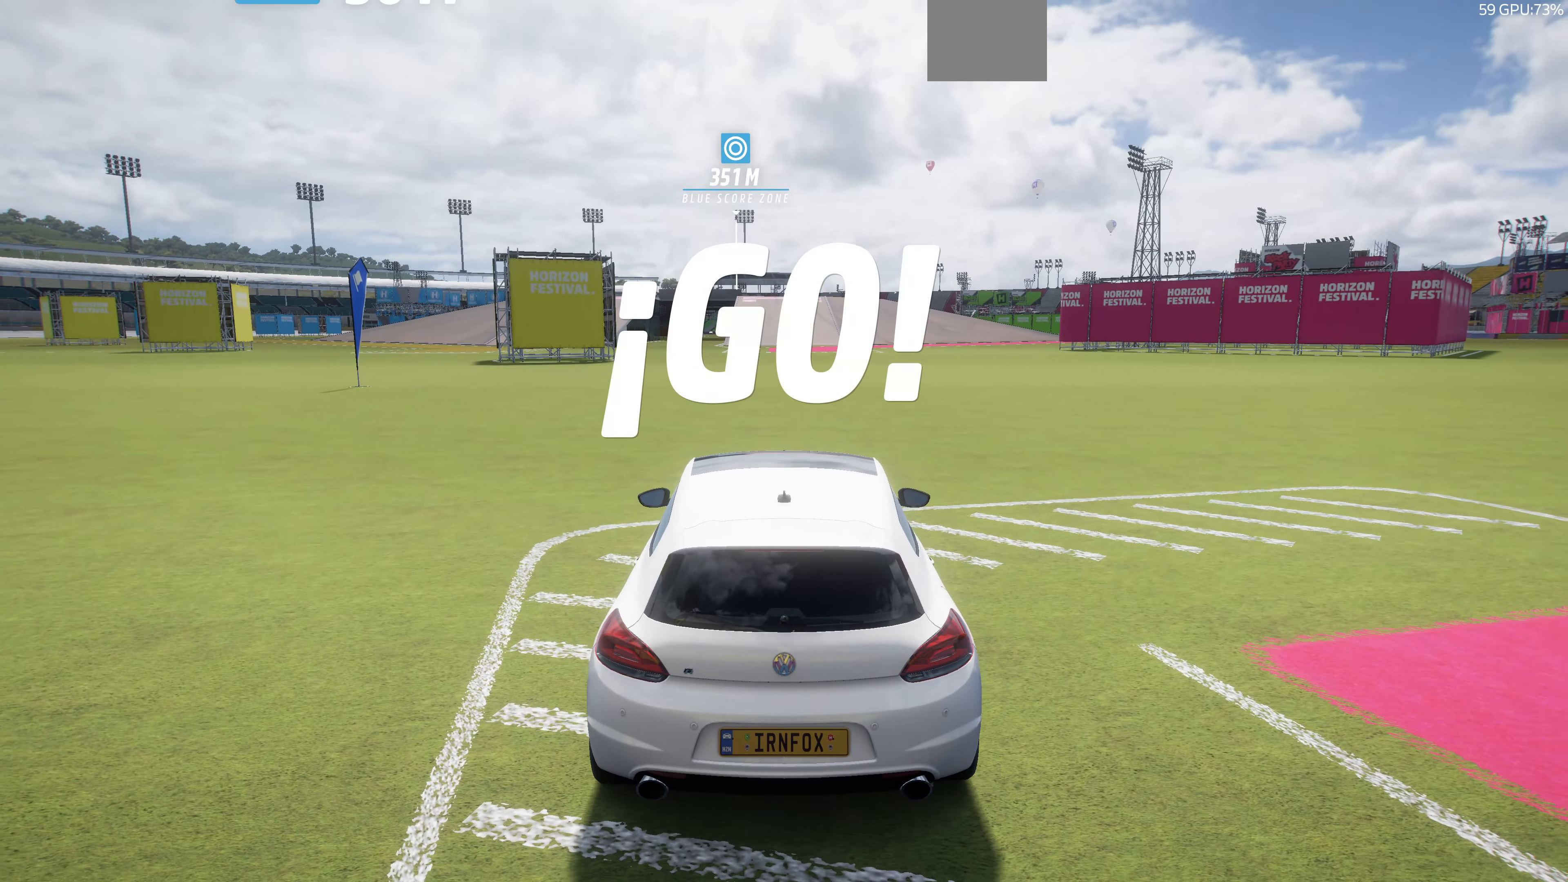
{"buttons": ["R2"], "left_stick": "center", "right_stick": "center", "events": []}
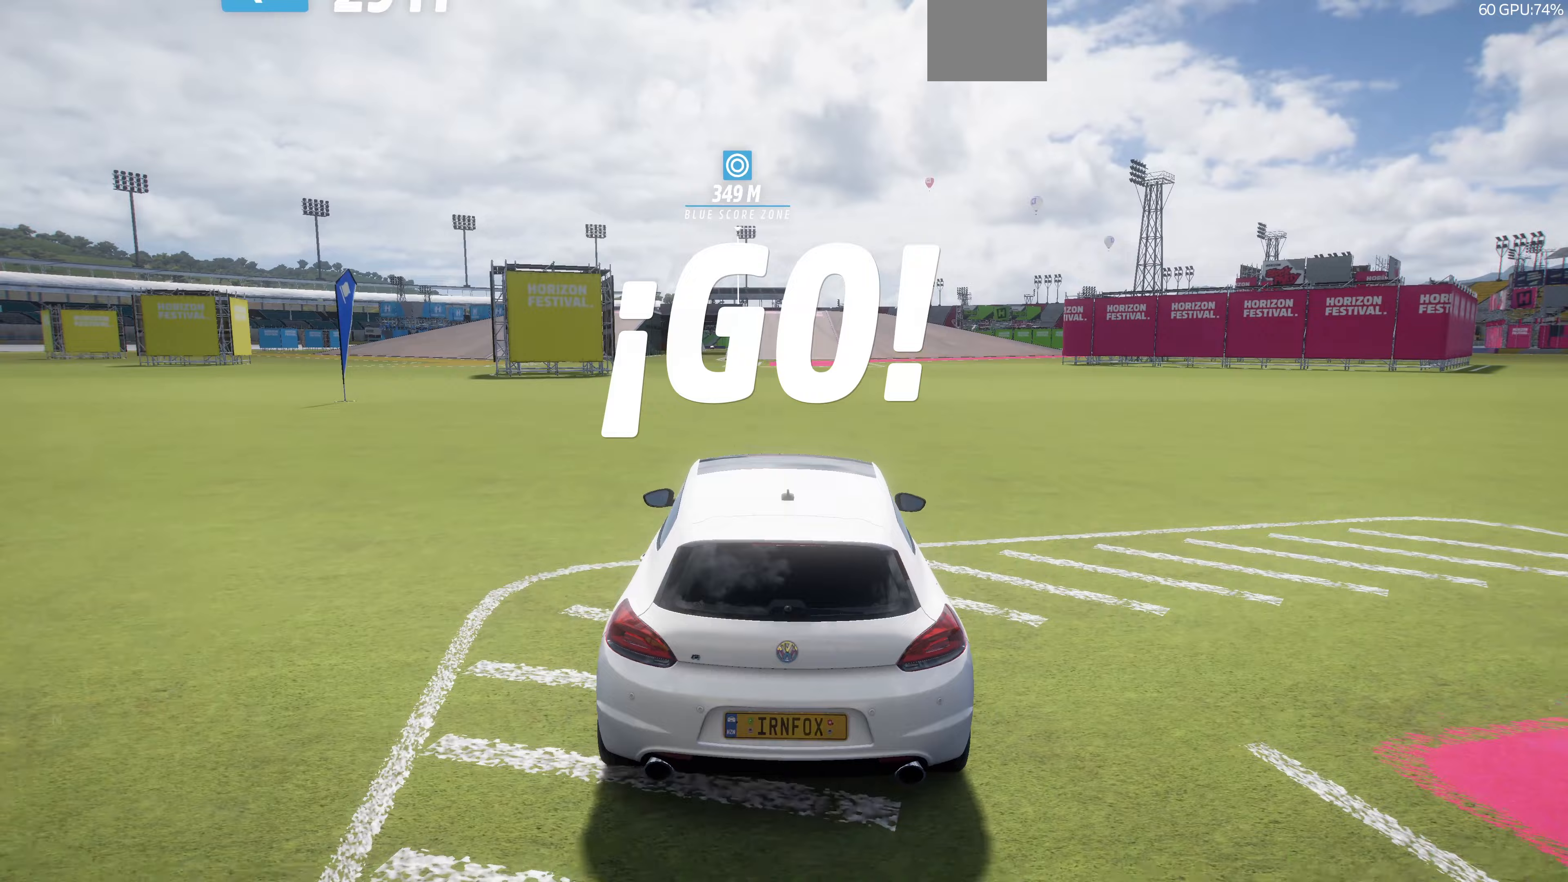
{"buttons": ["R2"], "left_stick": "center", "right_stick": "center", "events": []}
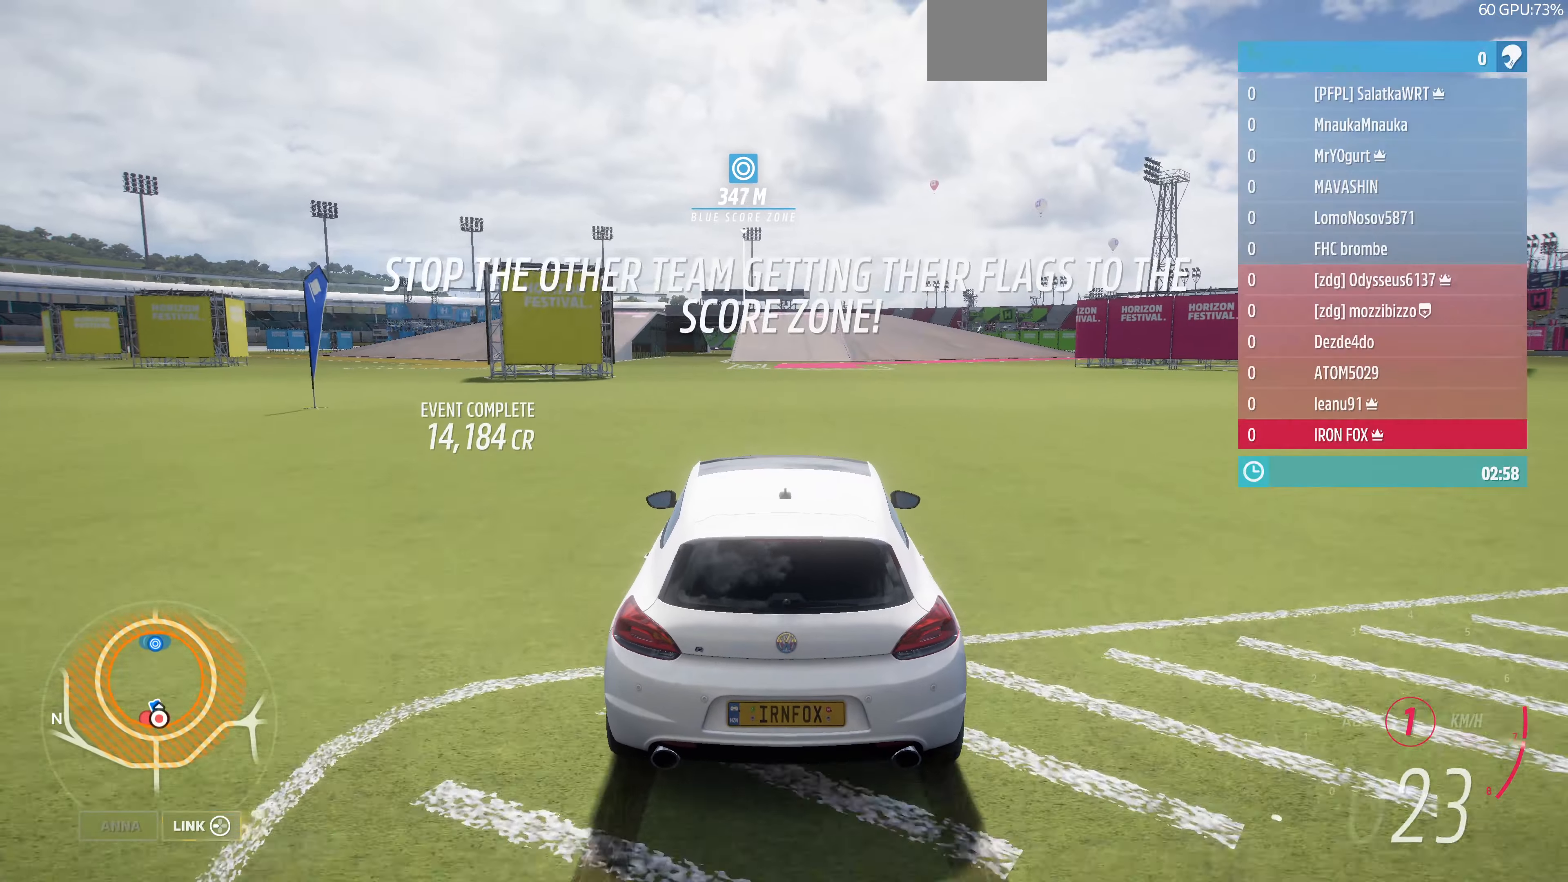
{"buttons": ["R2"], "left_stick": "center", "right_stick": "center", "events": []}
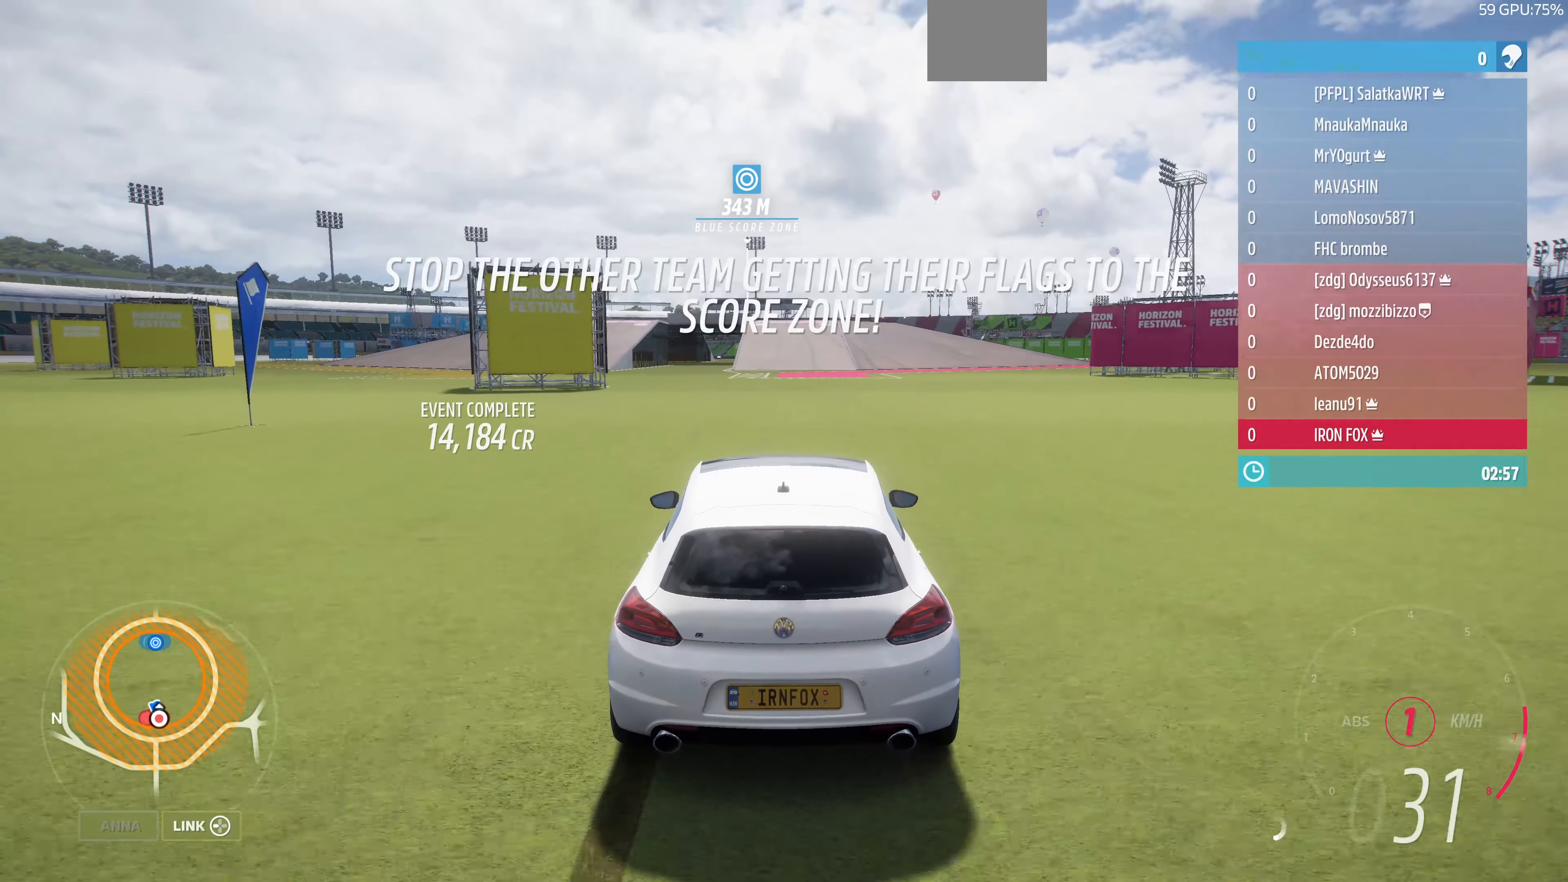
{"buttons": ["R2"], "left_stick": "center", "right_stick": "center", "events": []}
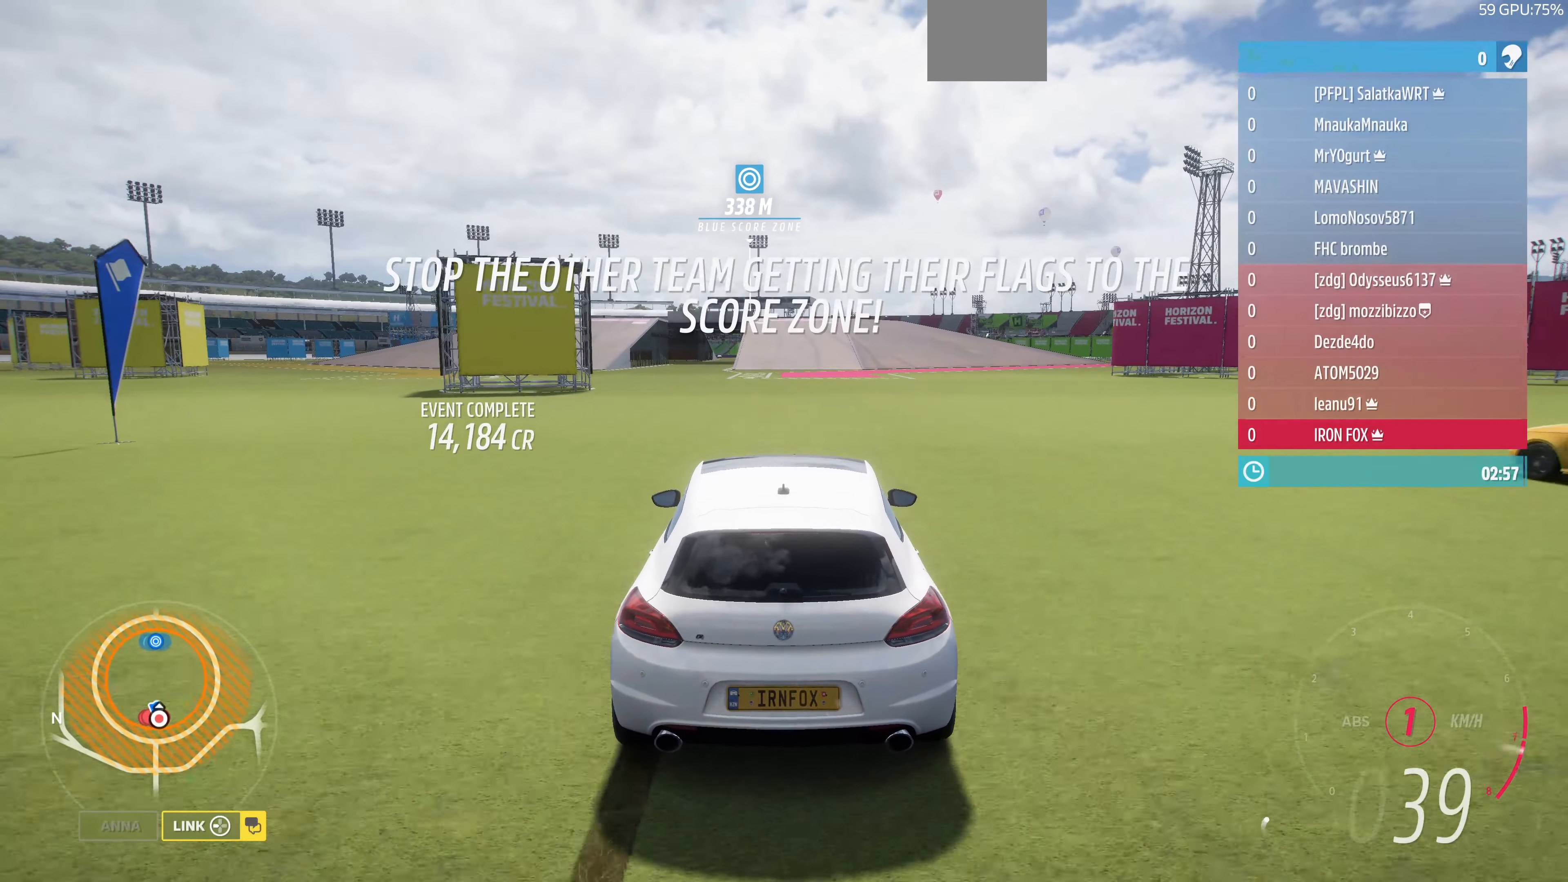
{"buttons": ["R2"], "left_stick": "up", "right_stick": "center", "events": [[200, "left_stick", "up-left"], [333, "left_stick", "up"]]}
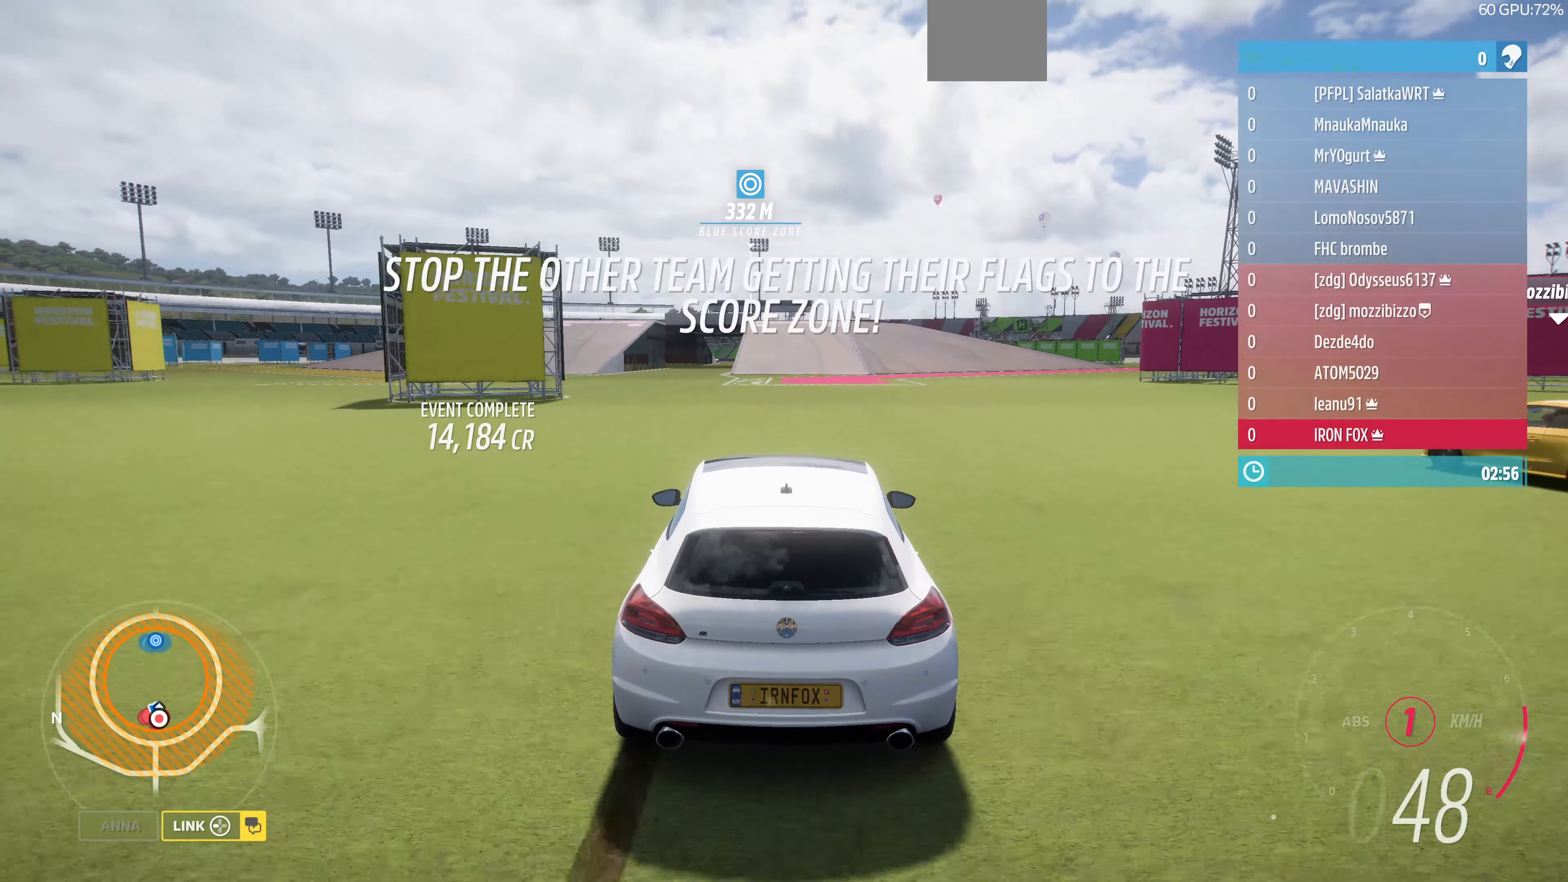
{"buttons": ["R2"], "left_stick": "up", "right_stick": "center", "events": []}
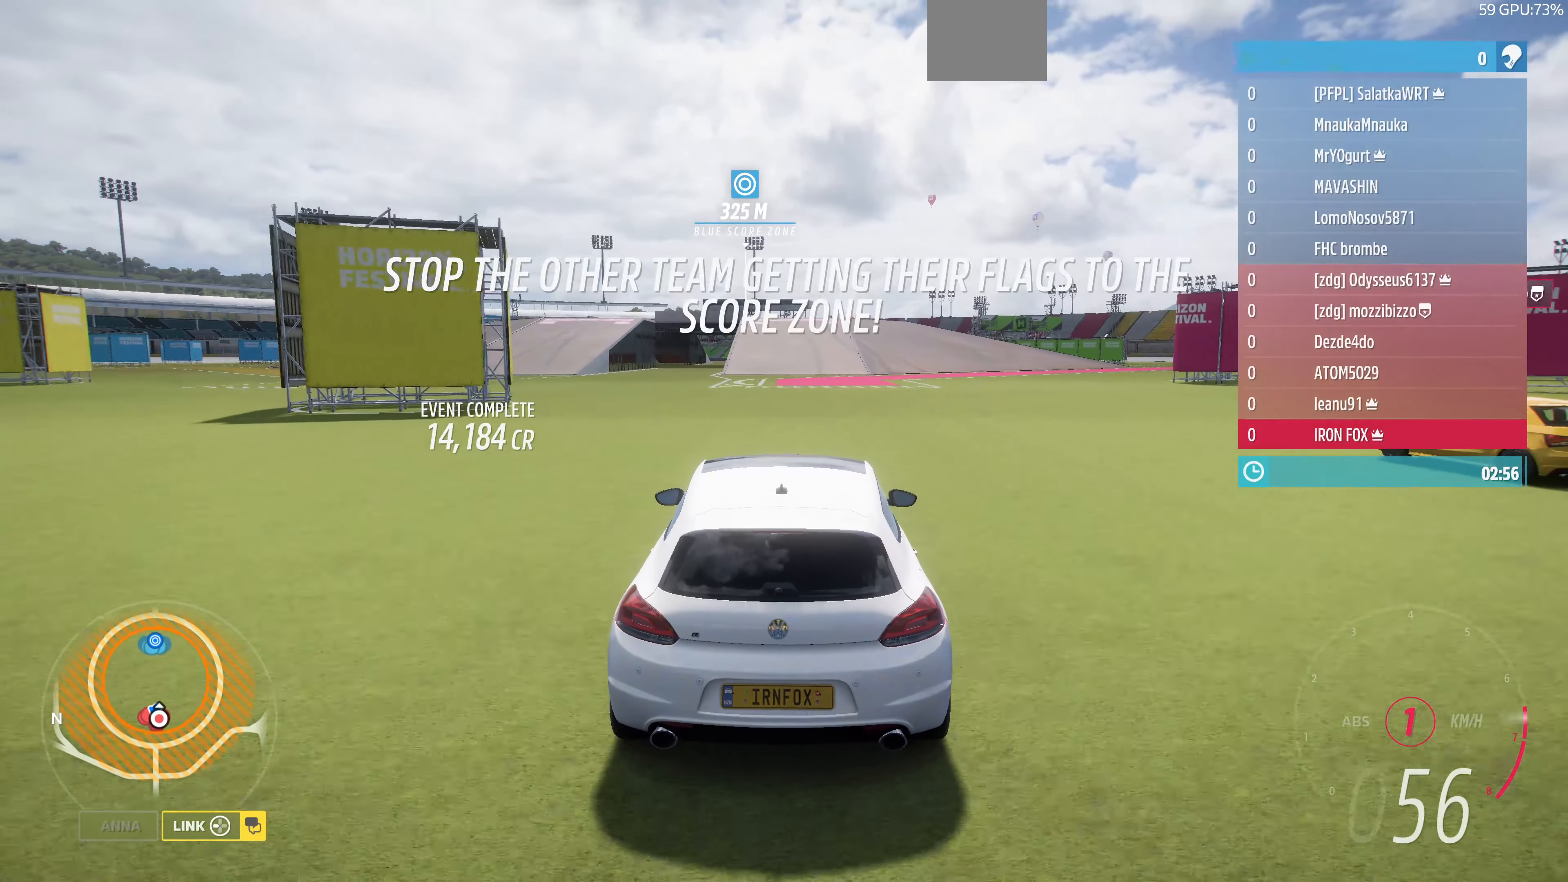
{"buttons": ["L2"], "left_stick": "left", "right_stick": "center", "events": [[233, "R2", "up"], [233, "left_stick", "up-left"], [267, "L2", "down"], [367, "left_stick", "left"]]}
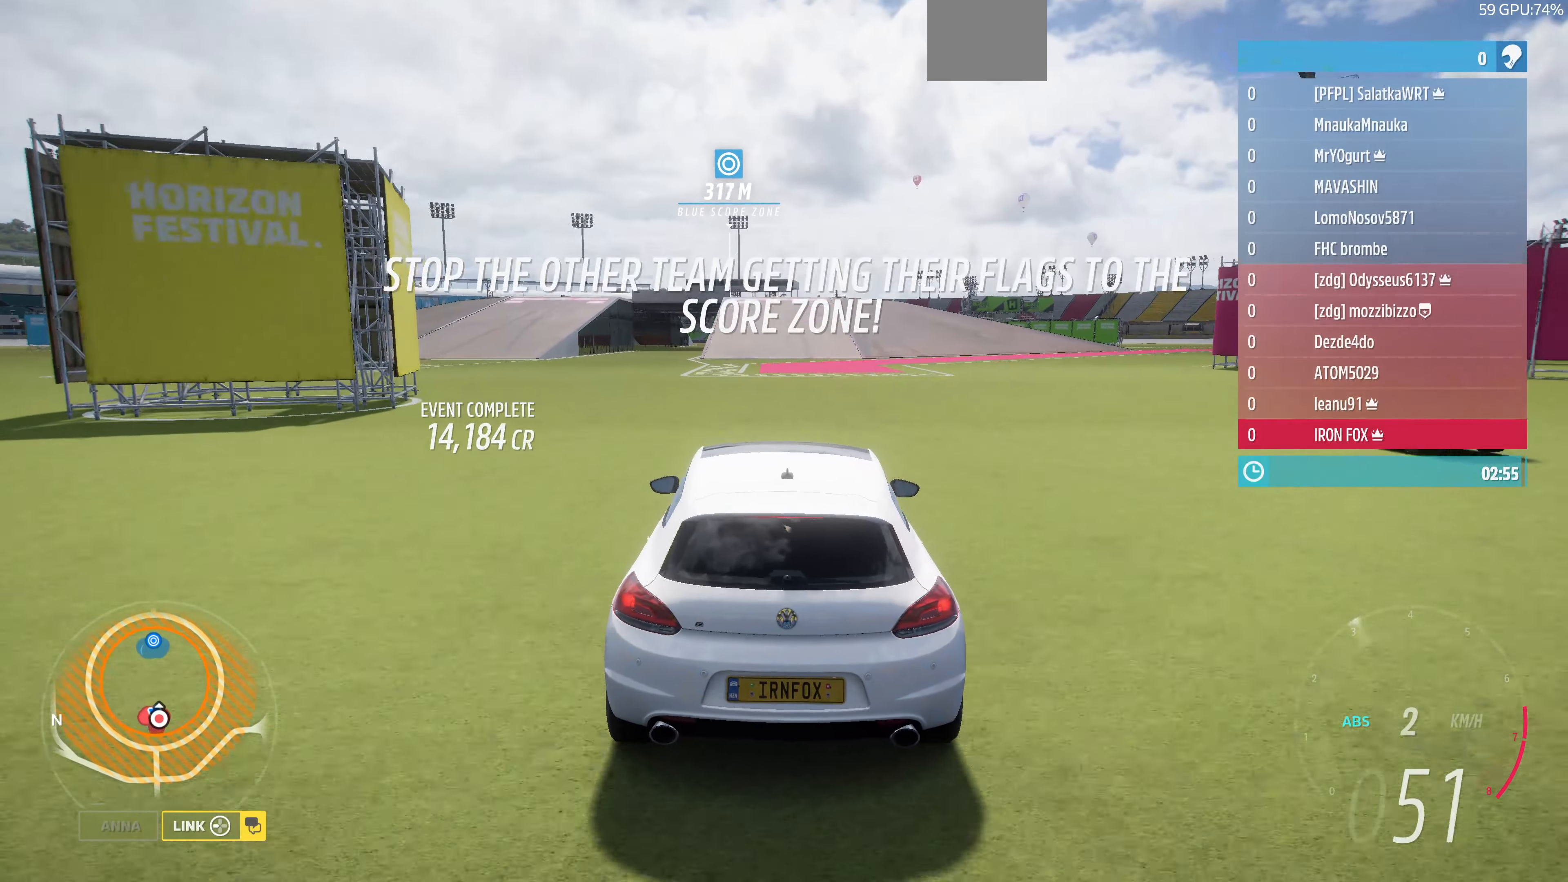
{"buttons": ["L2"], "left_stick": "left", "right_stick": "up-left", "events": [[300, "right_stick", "up-left"]]}
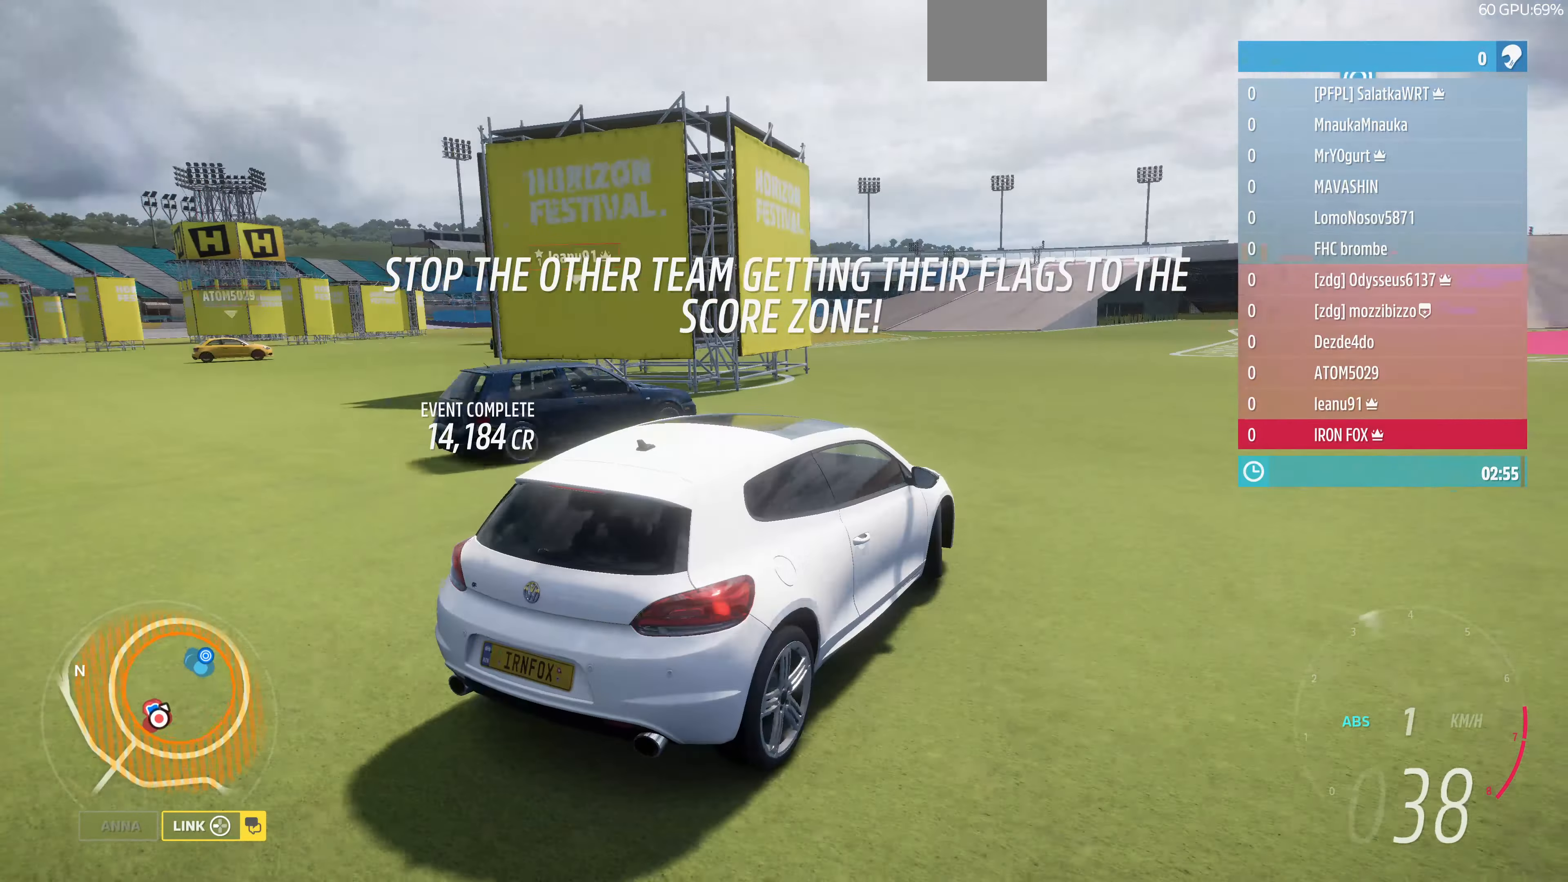
{"buttons": ["L2"], "left_stick": "left", "right_stick": "up-left", "events": []}
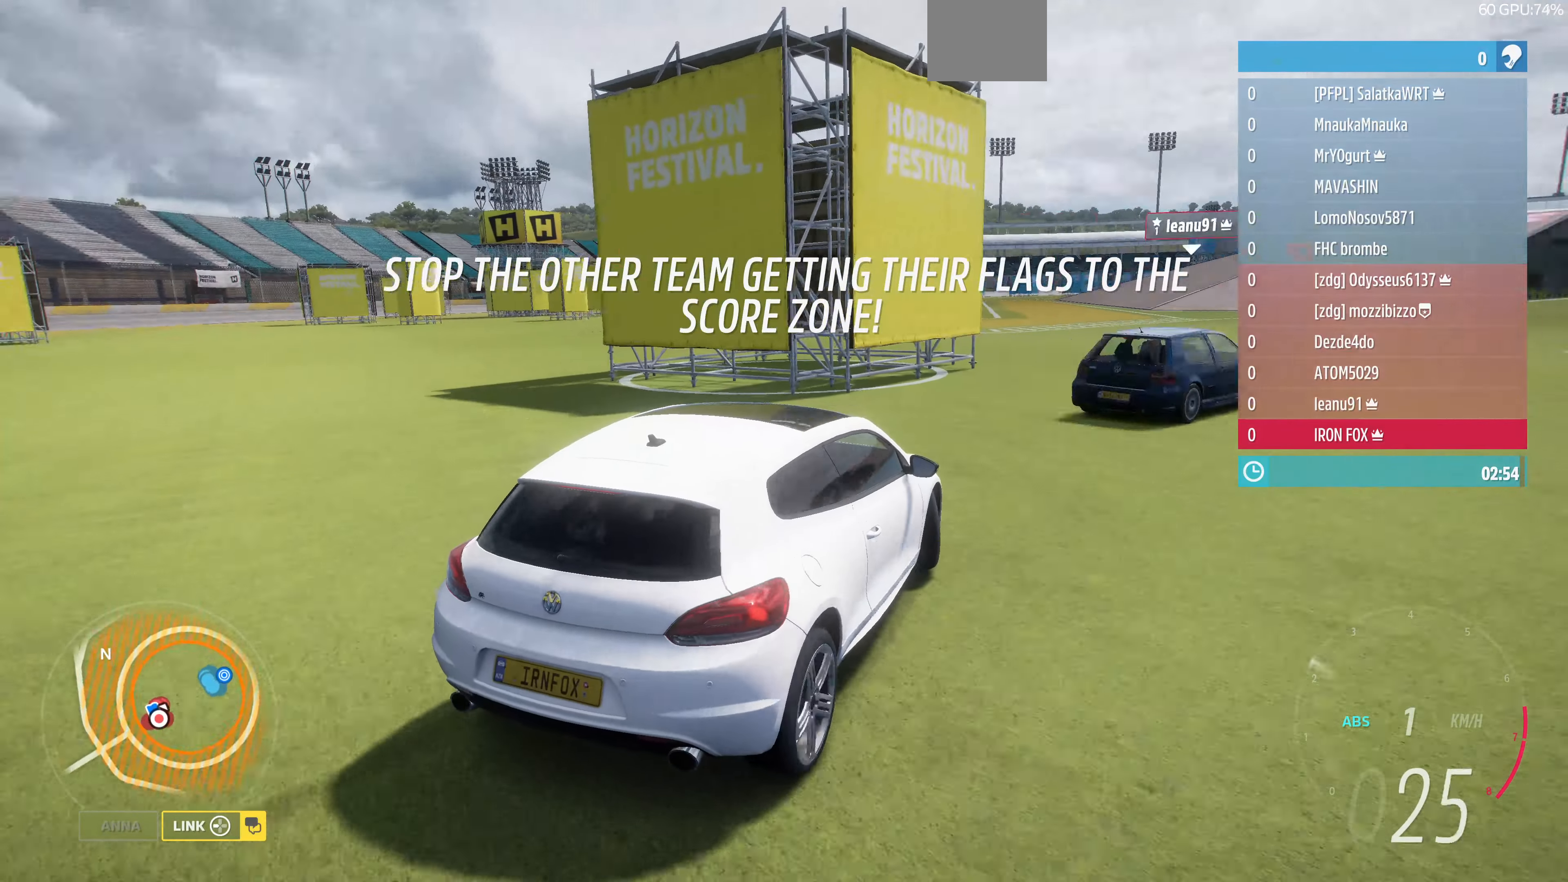
{"buttons": [], "left_stick": "right", "right_stick": "up-right", "events": [[400, "left_stick", "right"], [433, "right_stick", "up-right"], [467, "L2", "up"]]}
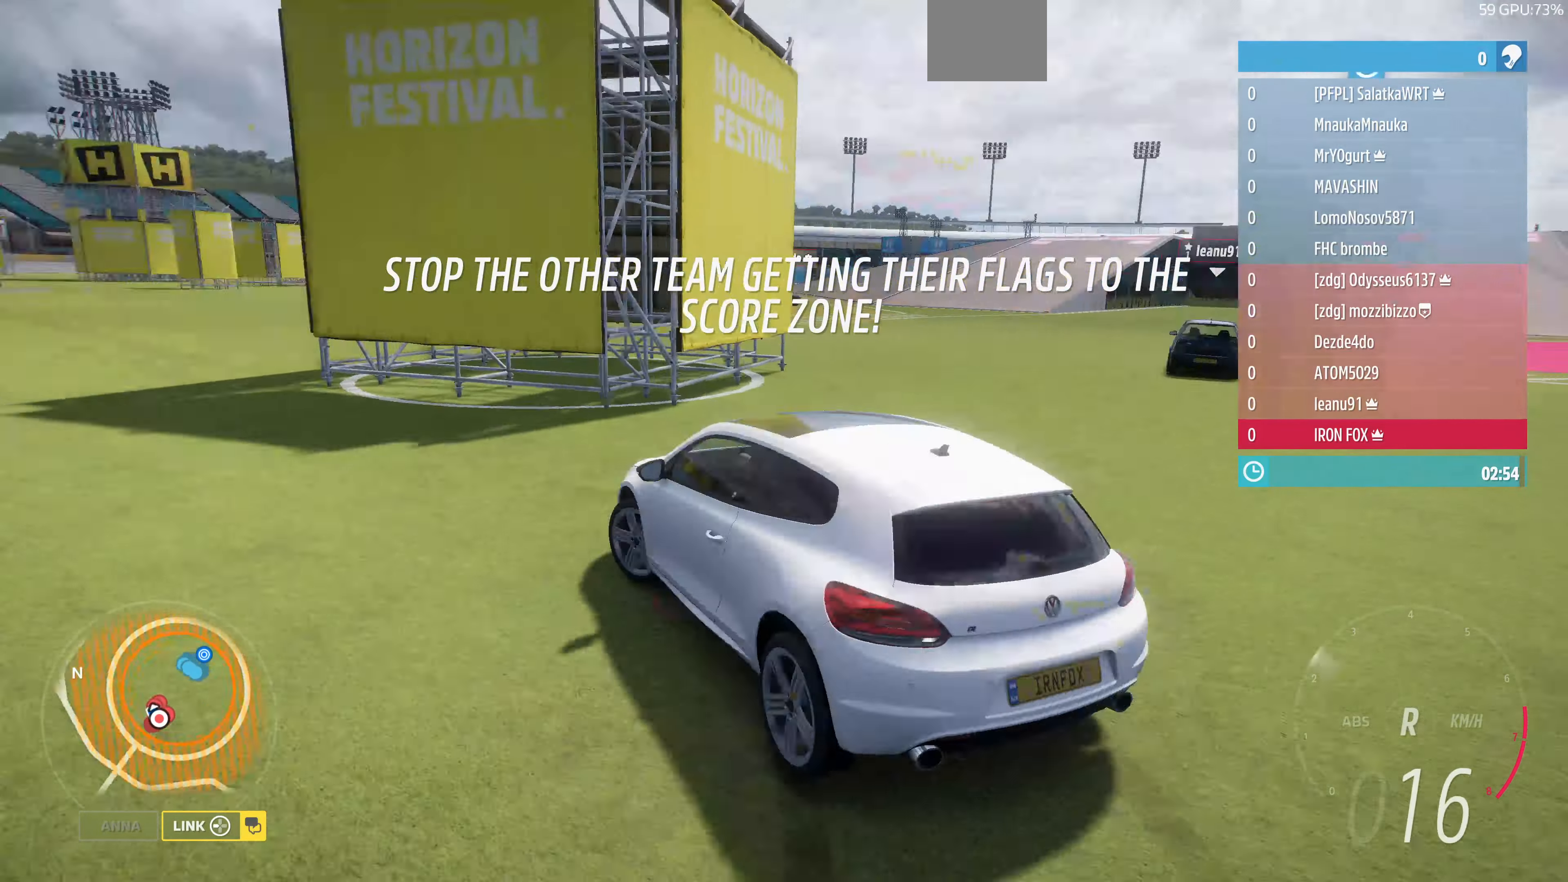
{"buttons": ["R2"], "left_stick": "right", "right_stick": "up-right", "events": [[133, "R2", "down"]]}
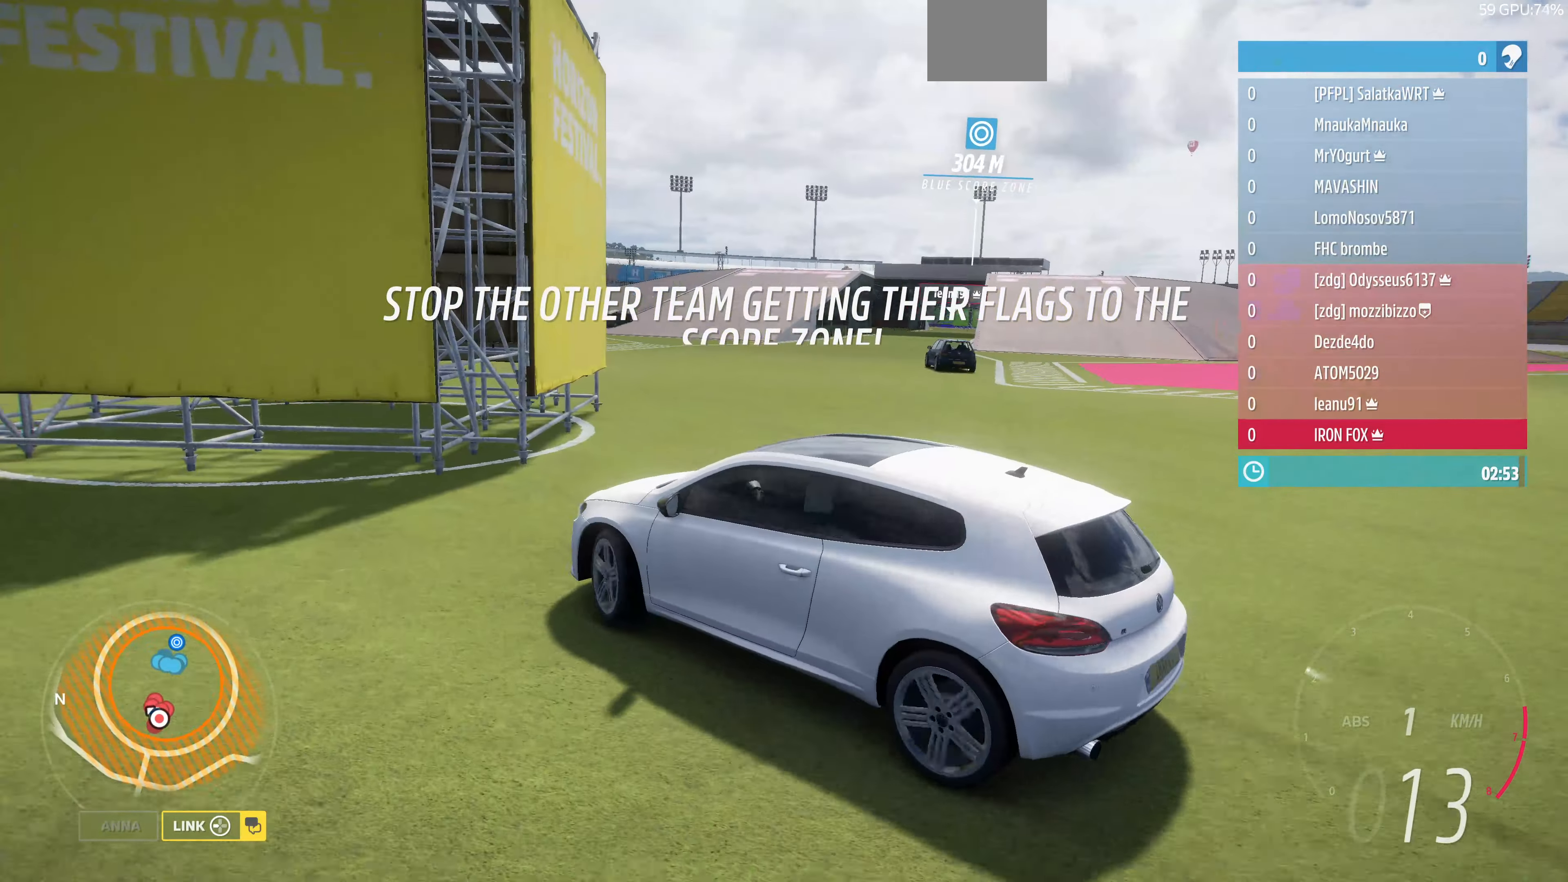
{"buttons": ["R2"], "left_stick": "up", "right_stick": "up-right", "events": [[400, "left_stick", "up-right"], [500, "left_stick", "up"]]}
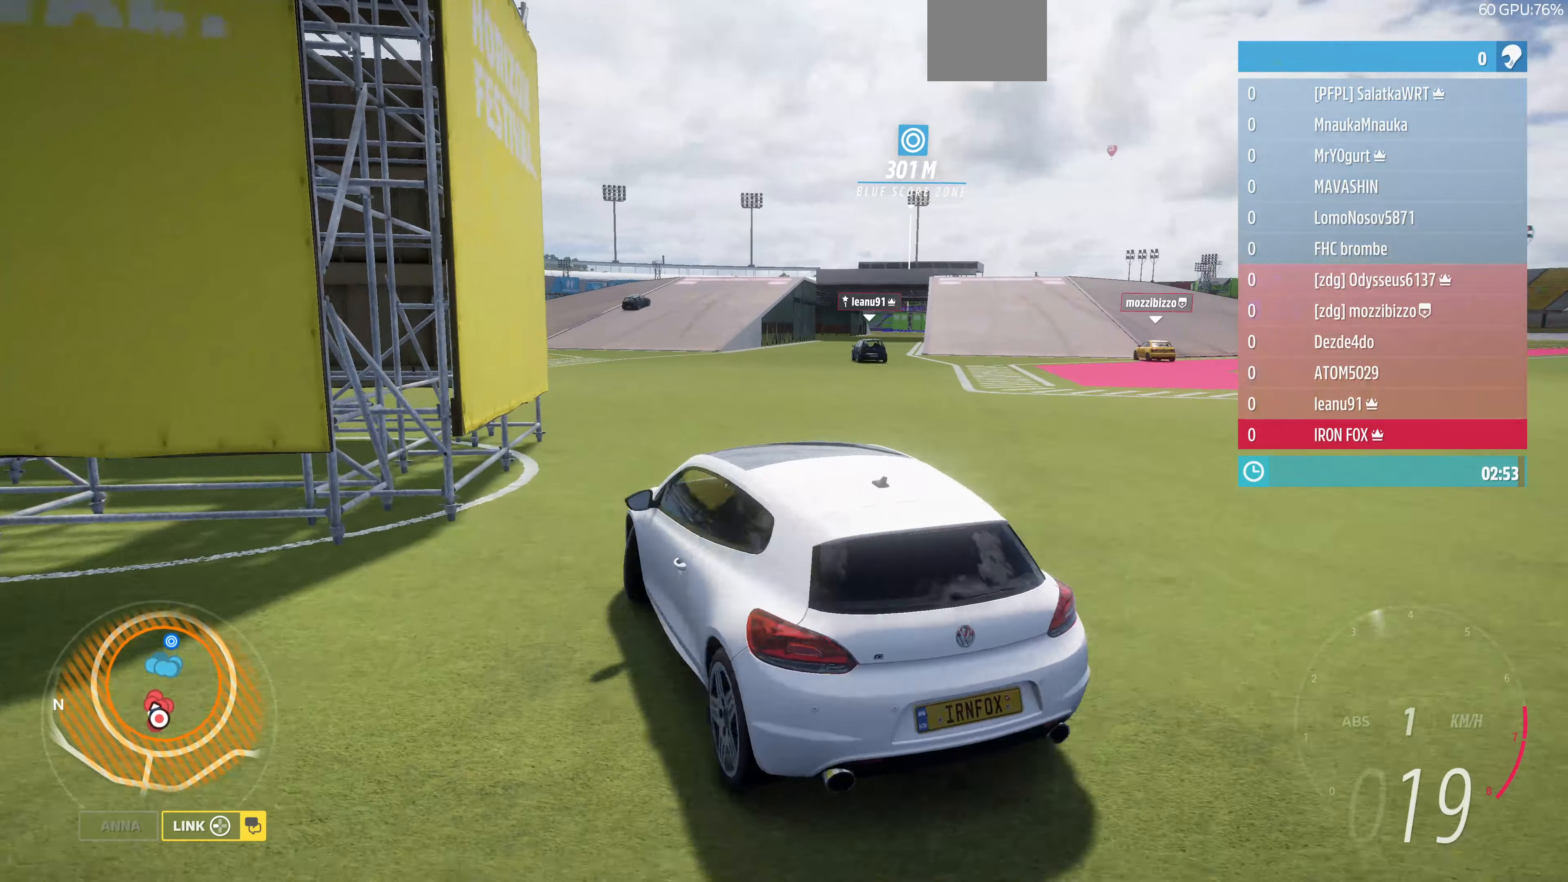
{"buttons": ["R2"], "left_stick": "center", "right_stick": "up", "events": [[166, "left_stick", "right"], [166, "right_stick", "up"], [400, "left_stick", "center"]]}
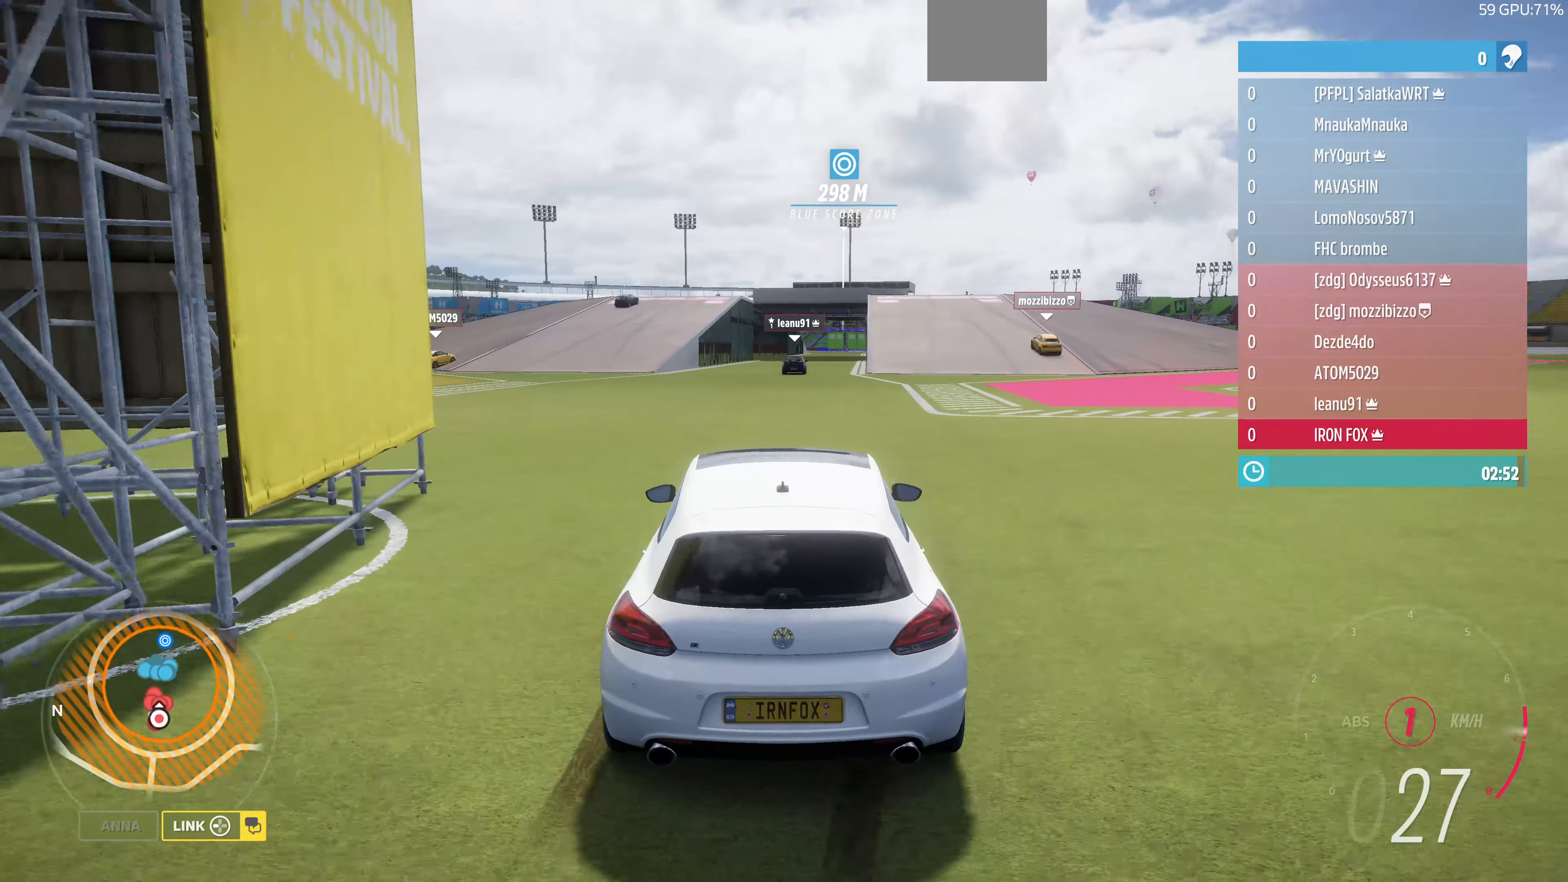
{"buttons": ["R2"], "left_stick": "right", "right_stick": "up", "events": [[433, "left_stick", "right"]]}
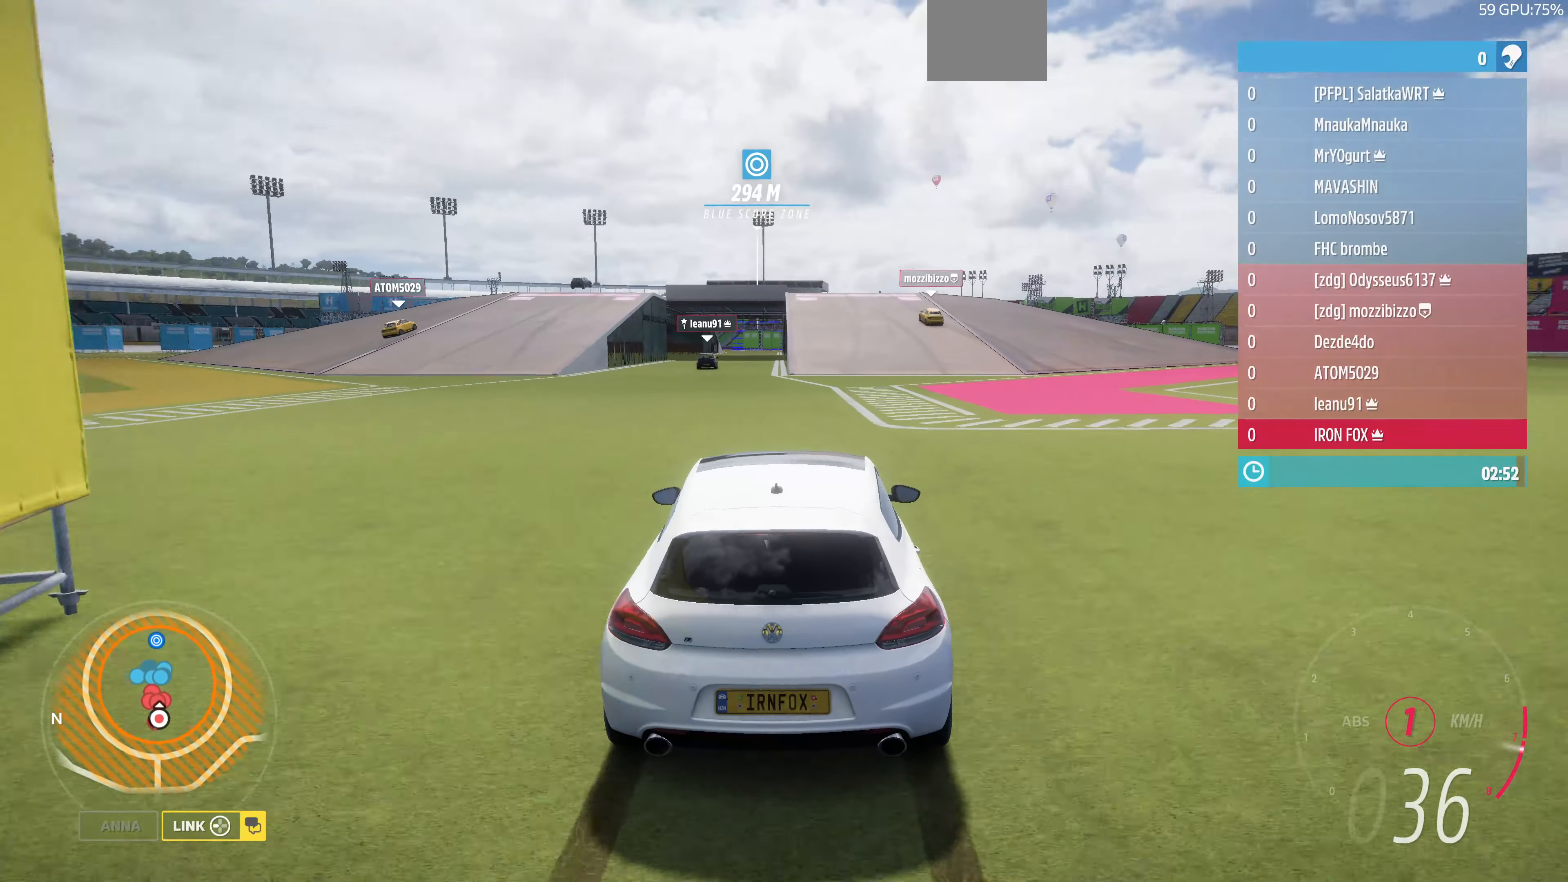
{"buttons": ["R2"], "left_stick": "center", "right_stick": "up", "events": [[66, "left_stick", "center"]]}
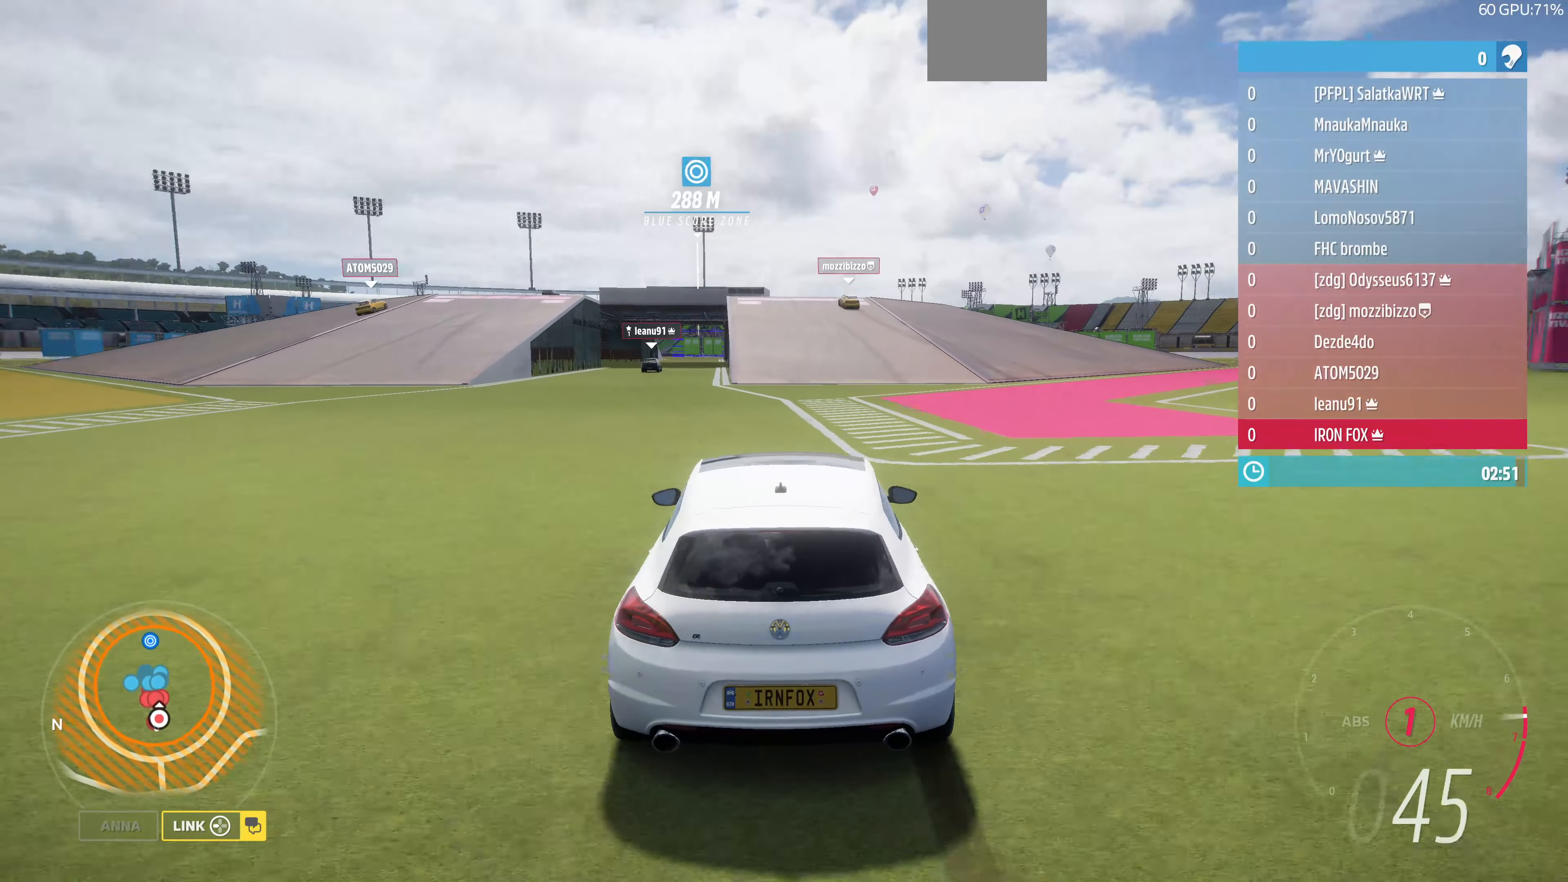
{"buttons": ["R2"], "left_stick": "center", "right_stick": "center", "events": [[100, "right_stick", "center"]]}
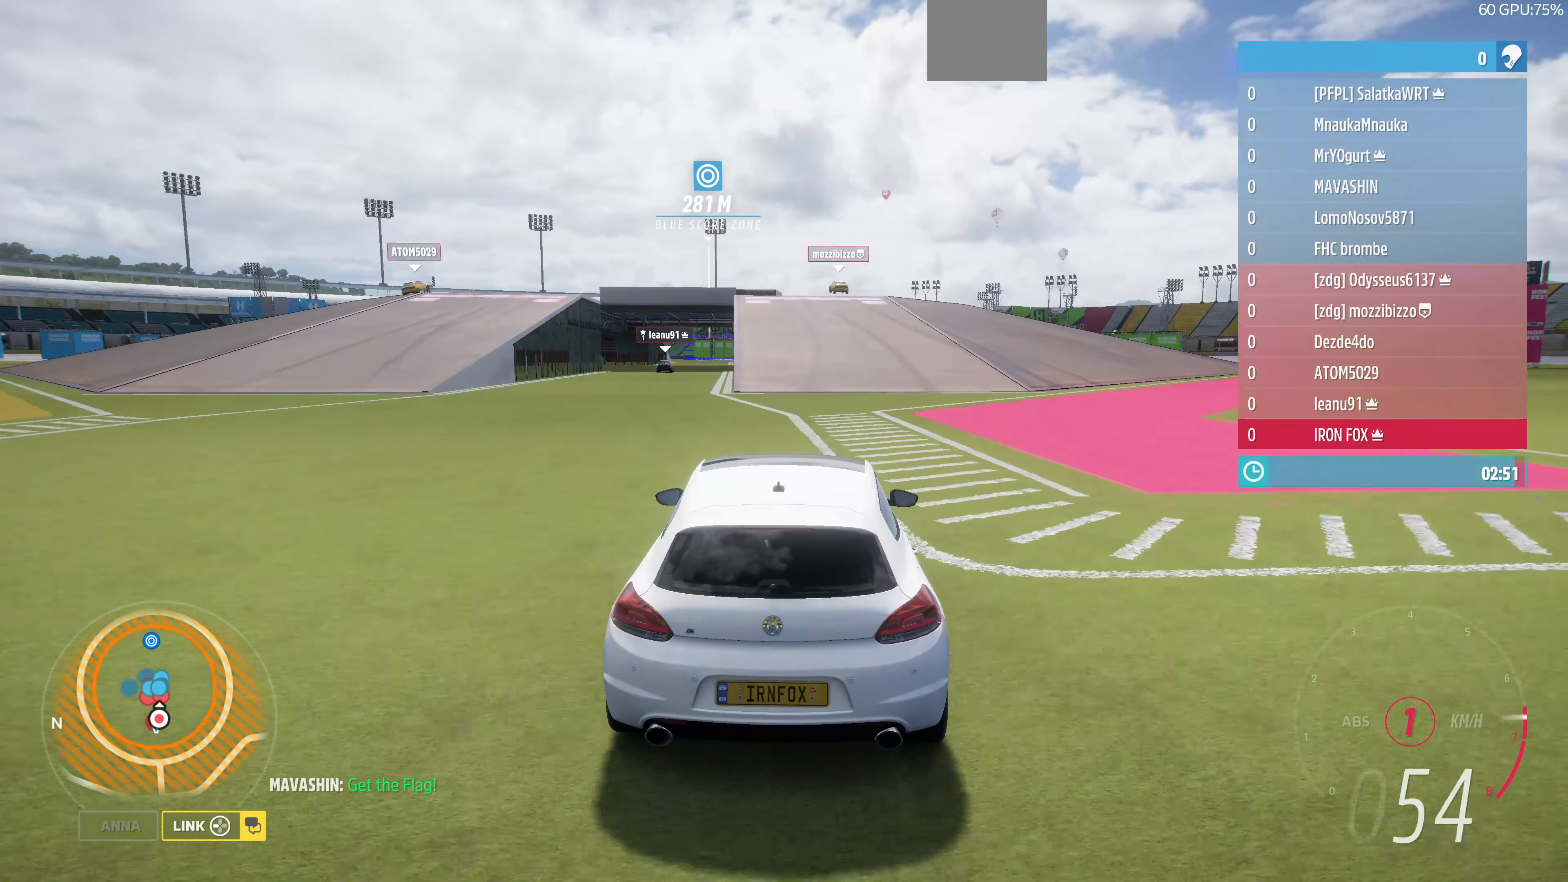
{"buttons": ["R2"], "left_stick": "center", "right_stick": "center", "events": []}
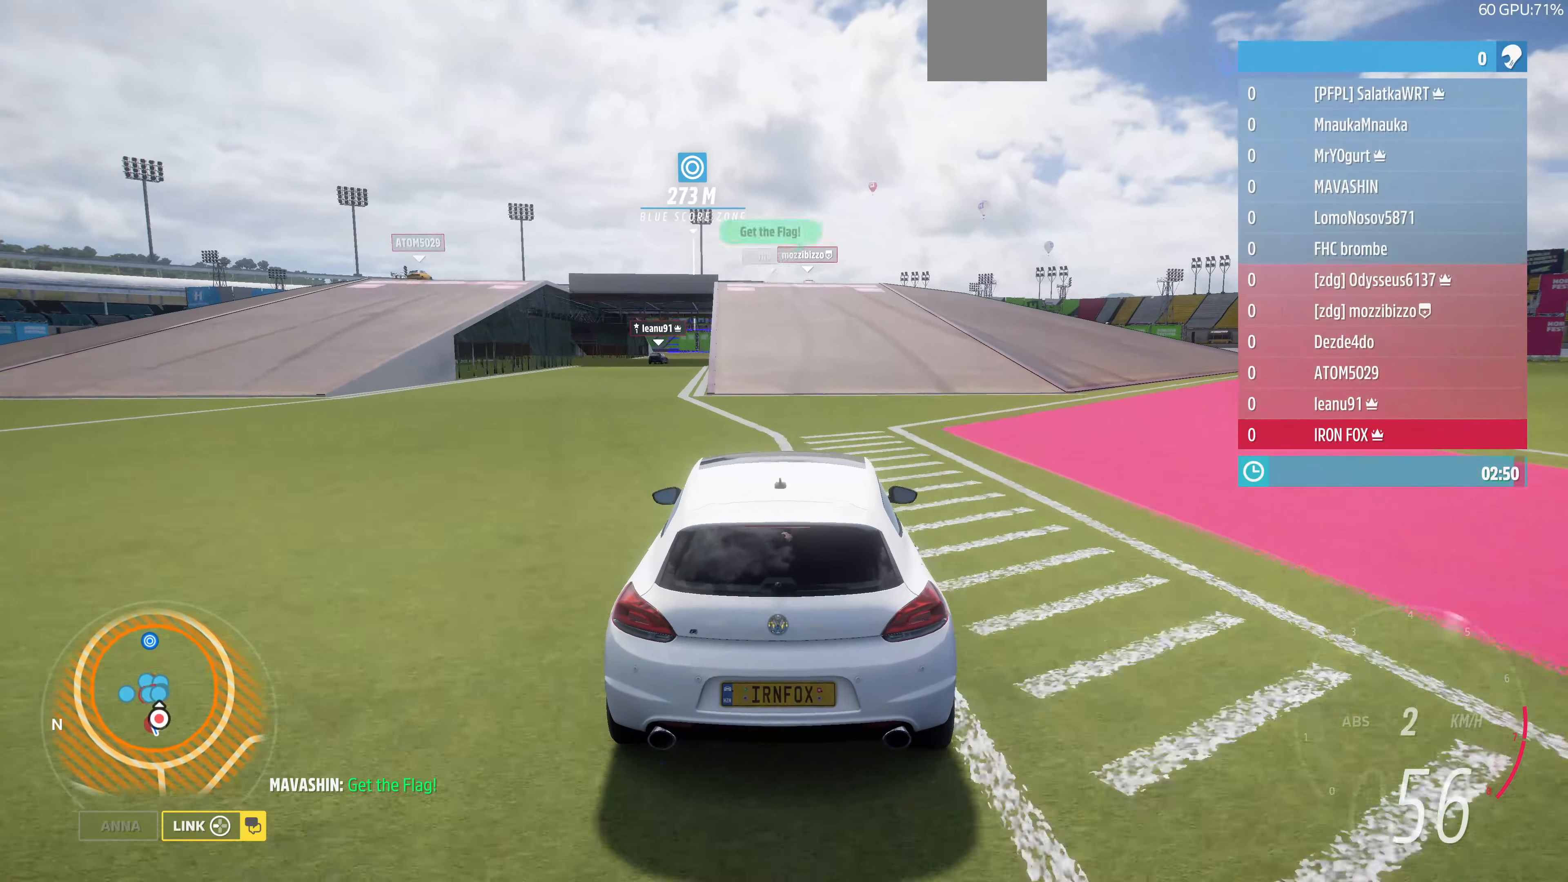
{"buttons": ["R2"], "left_stick": "center", "right_stick": "center", "events": [[200, "left_stick", "left"], [433, "left_stick", "center"]]}
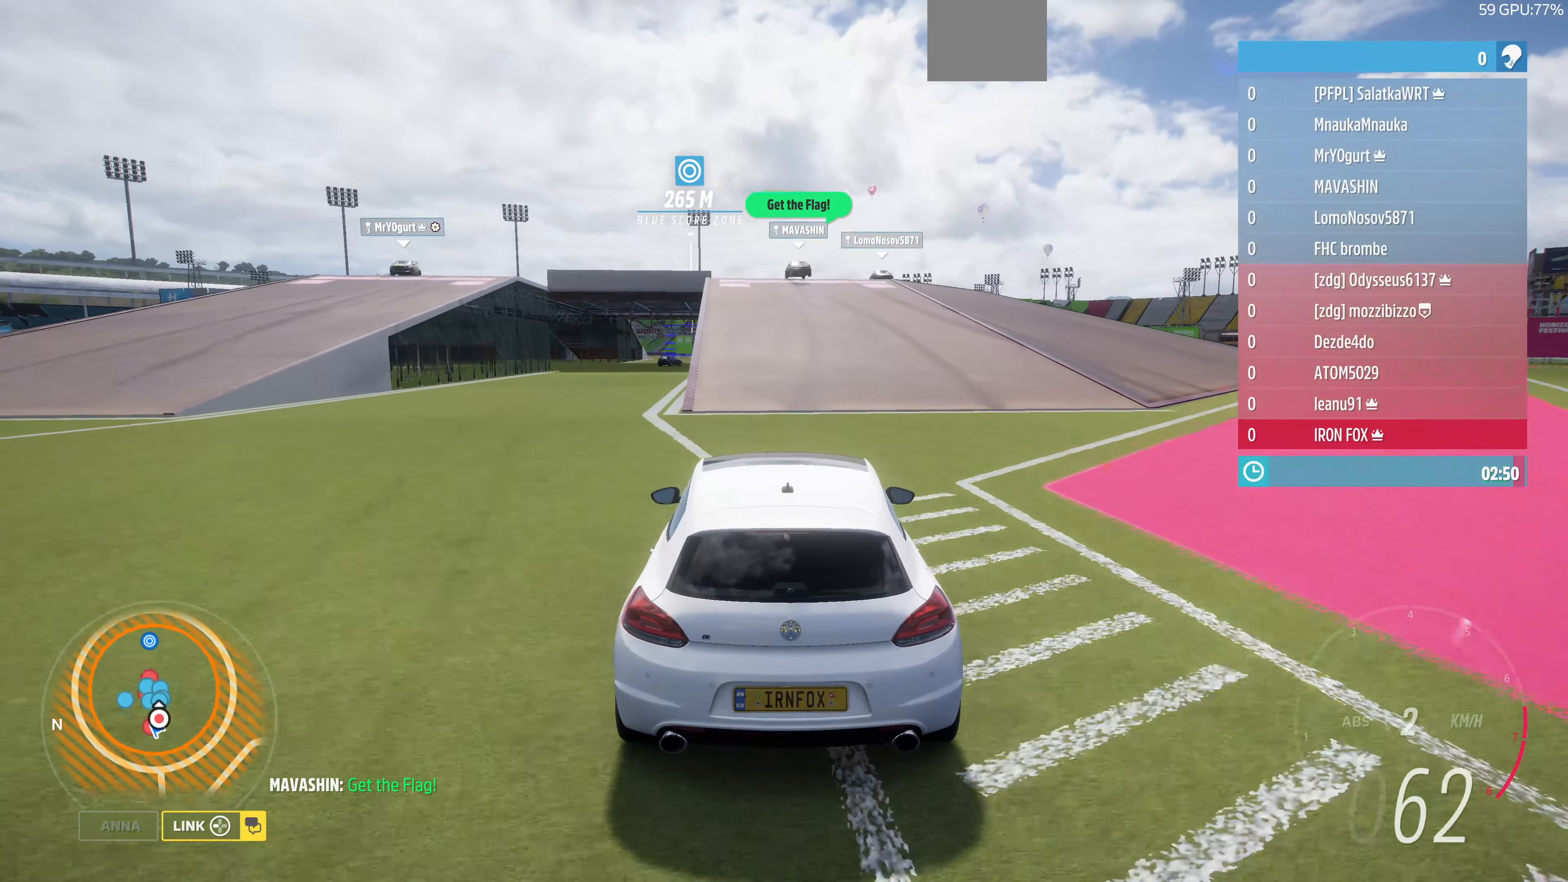
{"buttons": ["R2"], "left_stick": "center", "right_stick": "center", "events": [[66, "left_stick", "down-right"], [300, "left_stick", "center"]]}
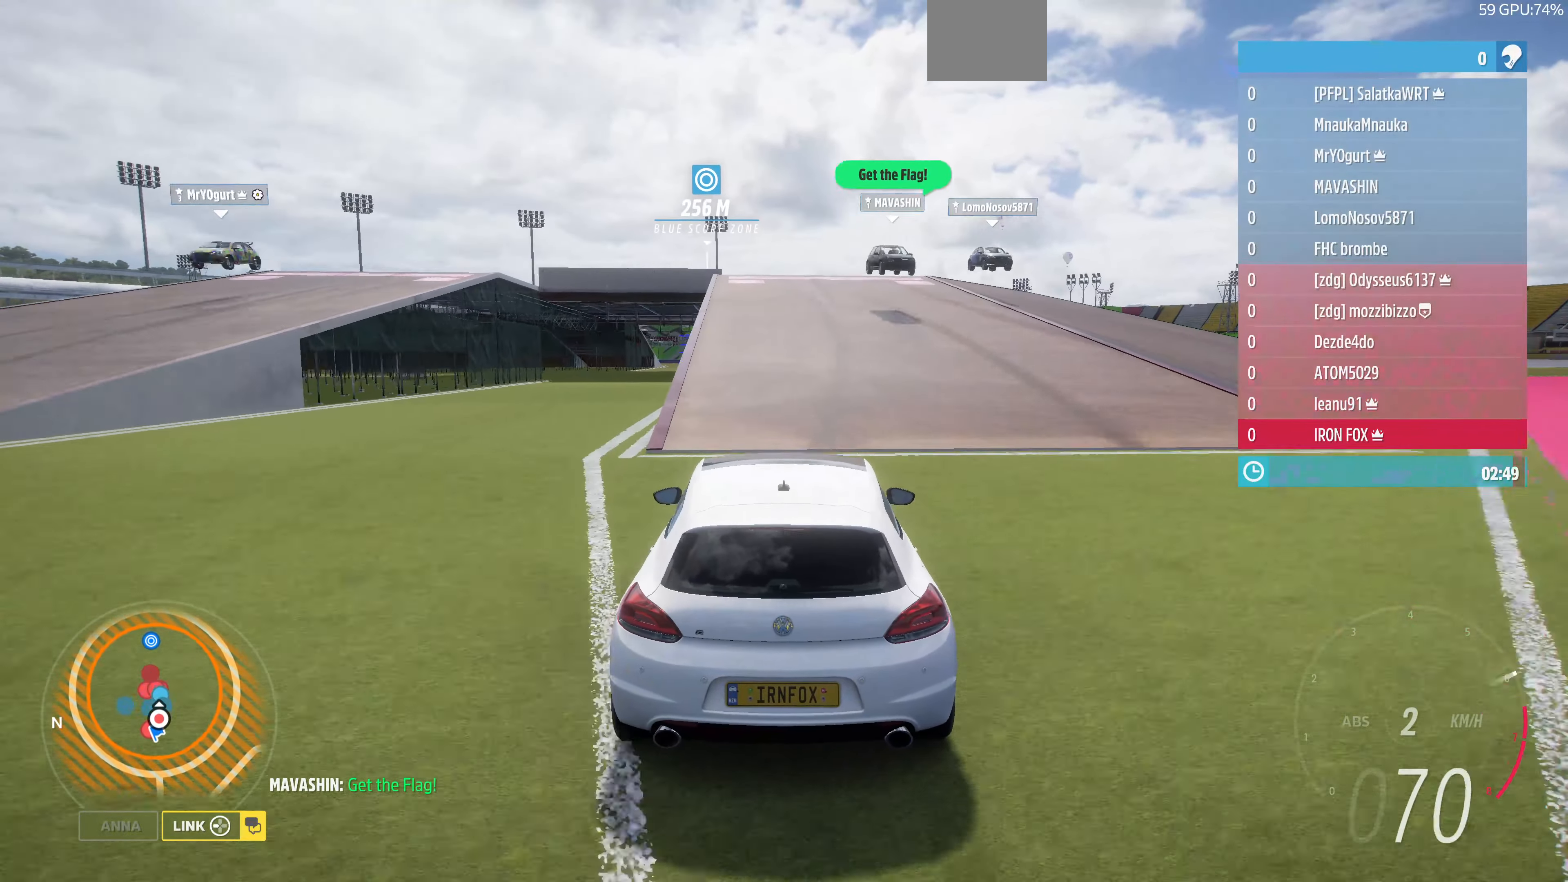
{"buttons": ["R2"], "left_stick": "center", "right_stick": "center", "events": [[233, "left_stick", "left"], [400, "left_stick", "center"]]}
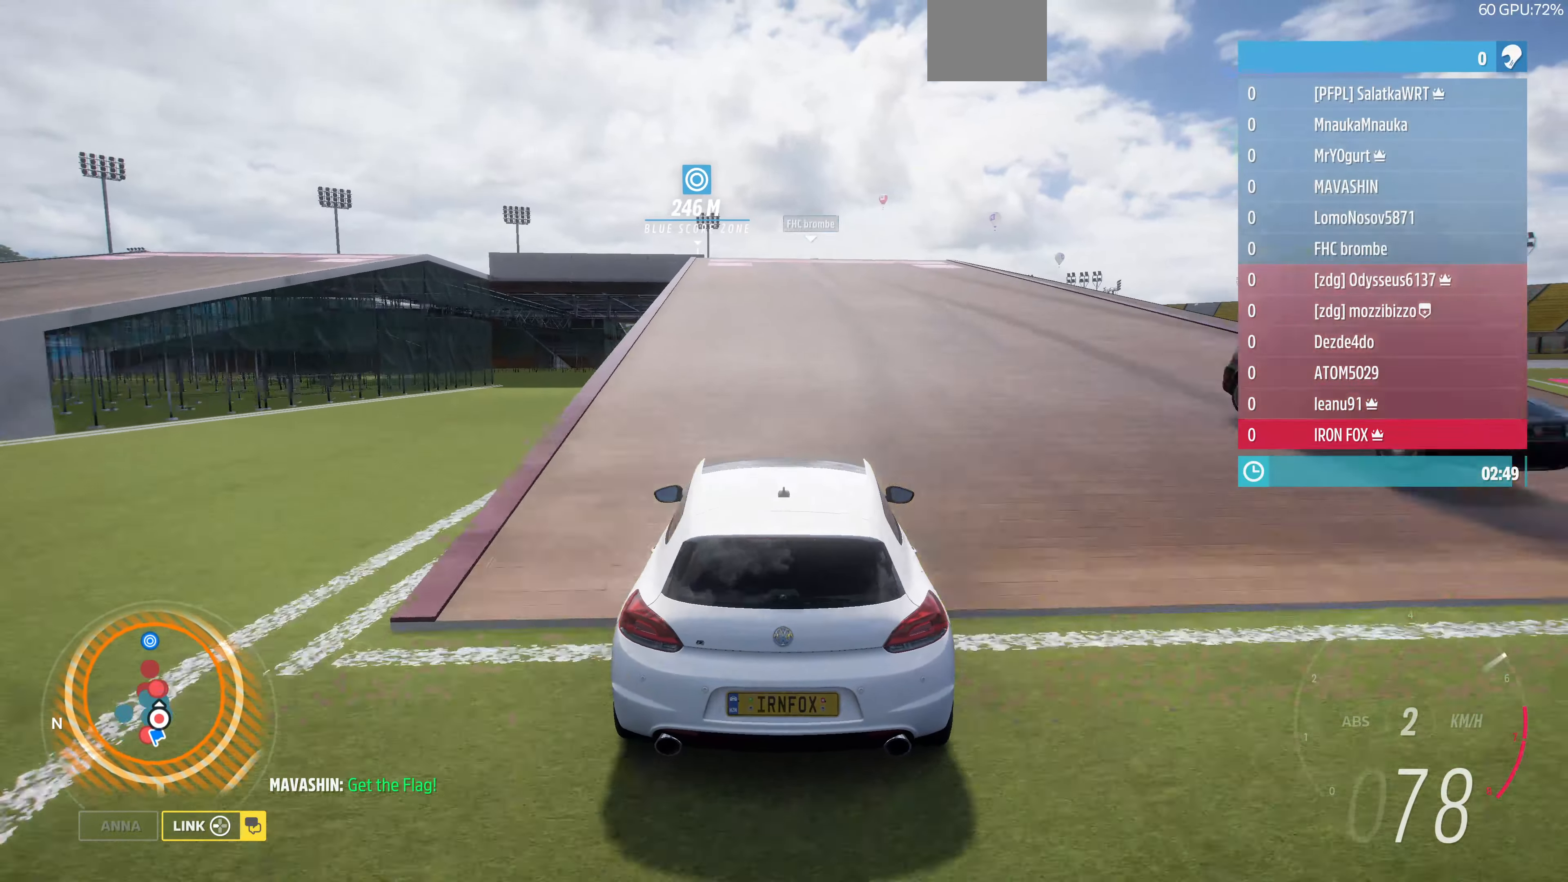
{"buttons": ["R2", "DPAD_LEFT"], "left_stick": "center", "right_stick": "center", "events": [[100, "left_stick", "up-left"], [300, "left_stick", "center"], [500, "DPAD_LEFT", "down"]]}
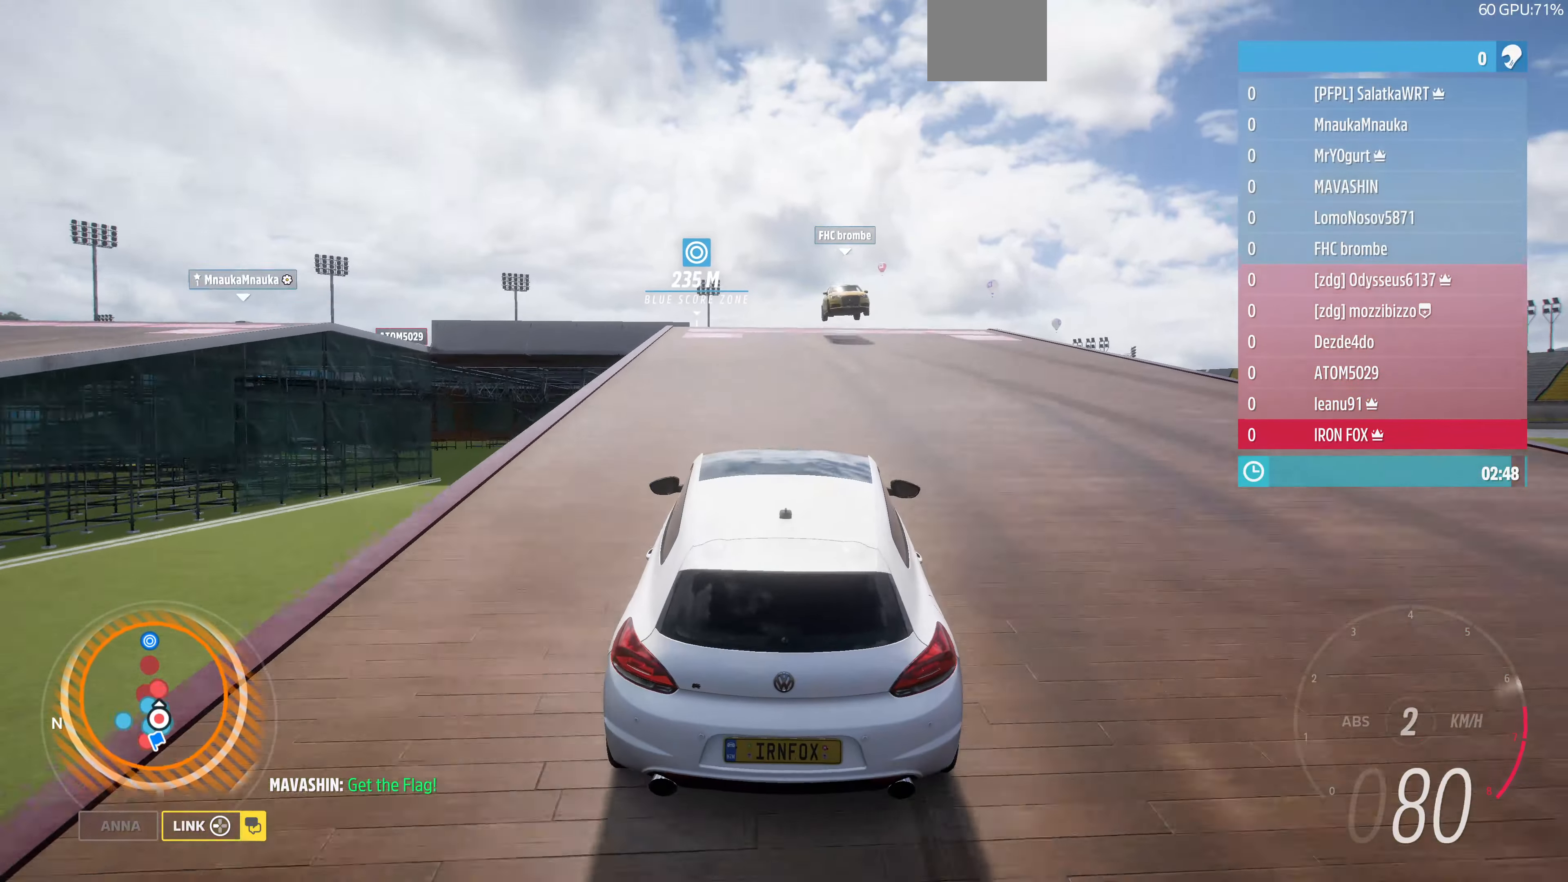
{"buttons": ["R2"], "left_stick": "center", "right_stick": "center", "events": [[100, "DPAD_LEFT", "up"], [300, "left_stick", "left"], [433, "left_stick", "center"]]}
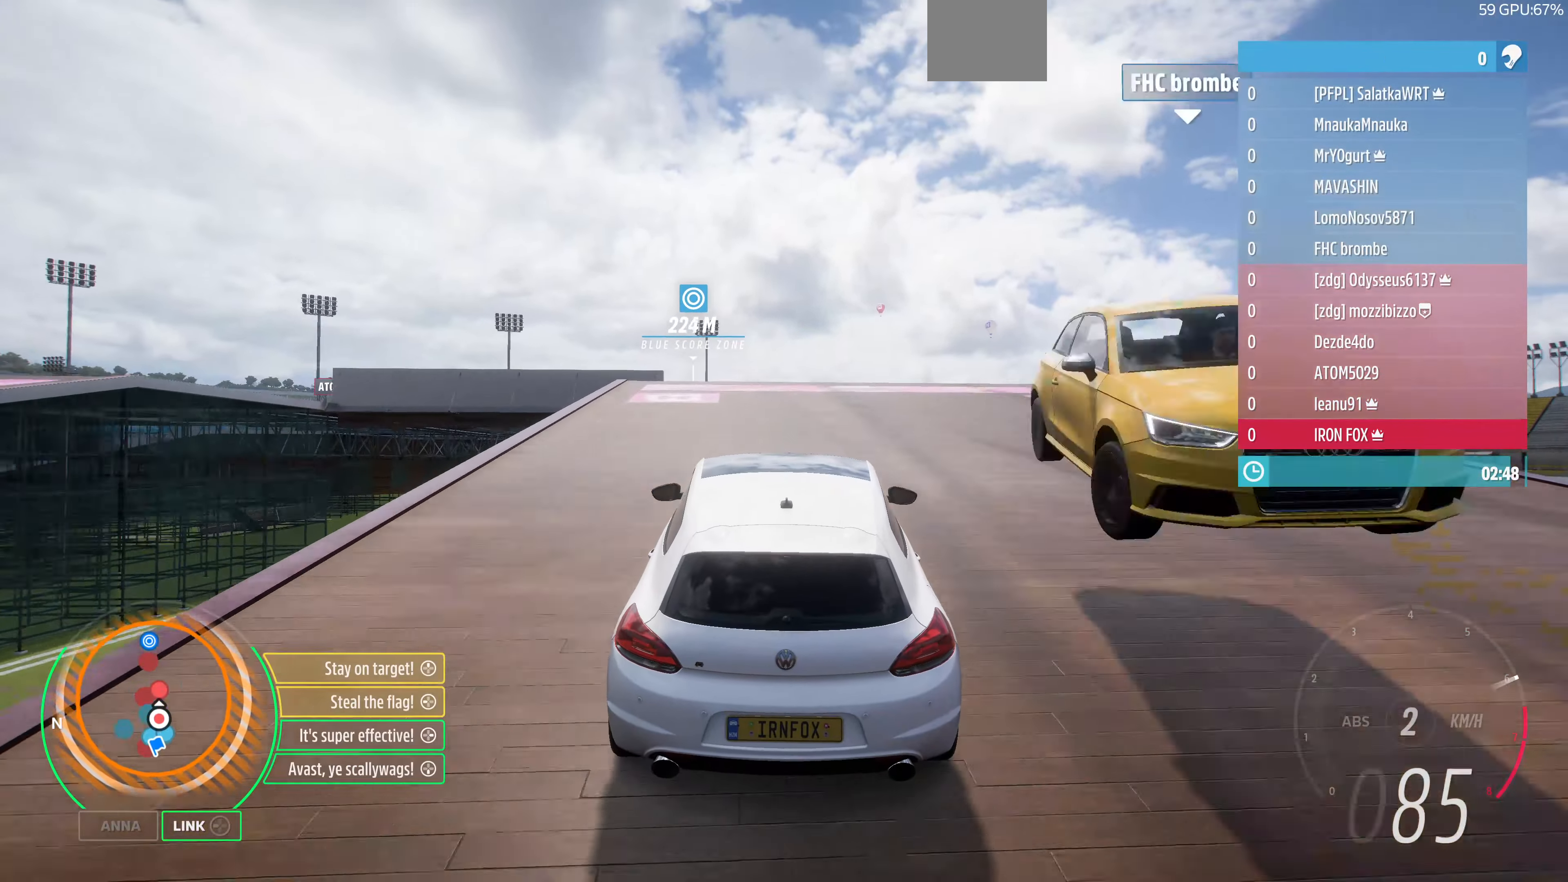
{"buttons": [], "left_stick": "left", "right_stick": "center", "events": [[367, "R2", "up"], [467, "left_stick", "left"]]}
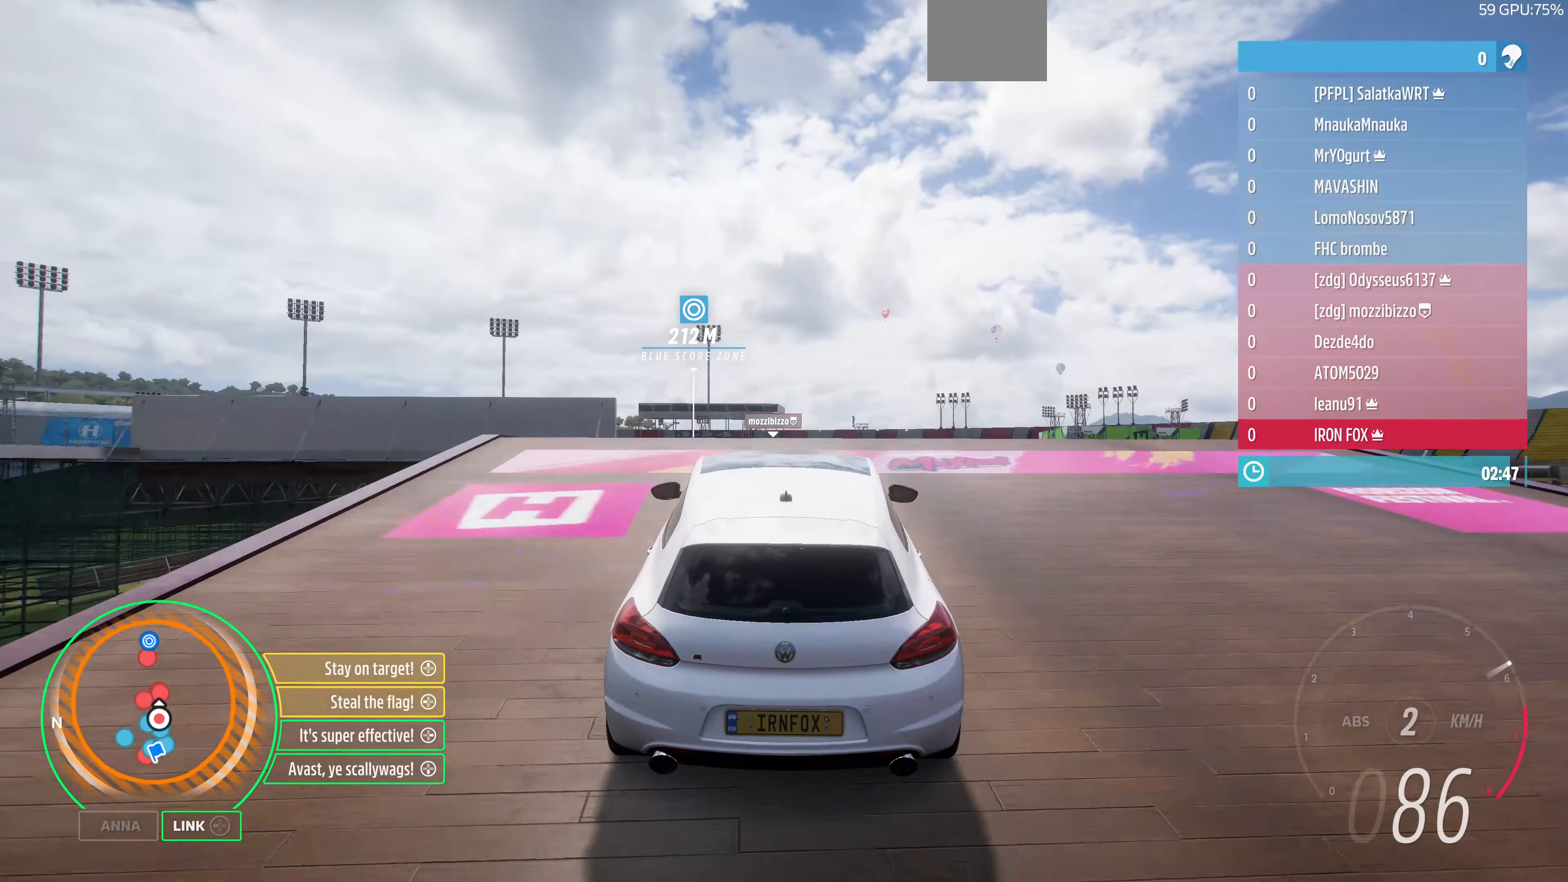
{"buttons": ["CROSS"], "left_stick": "center", "right_stick": "center", "events": [[134, "left_stick", "center"], [500, "CROSS", "down"]]}
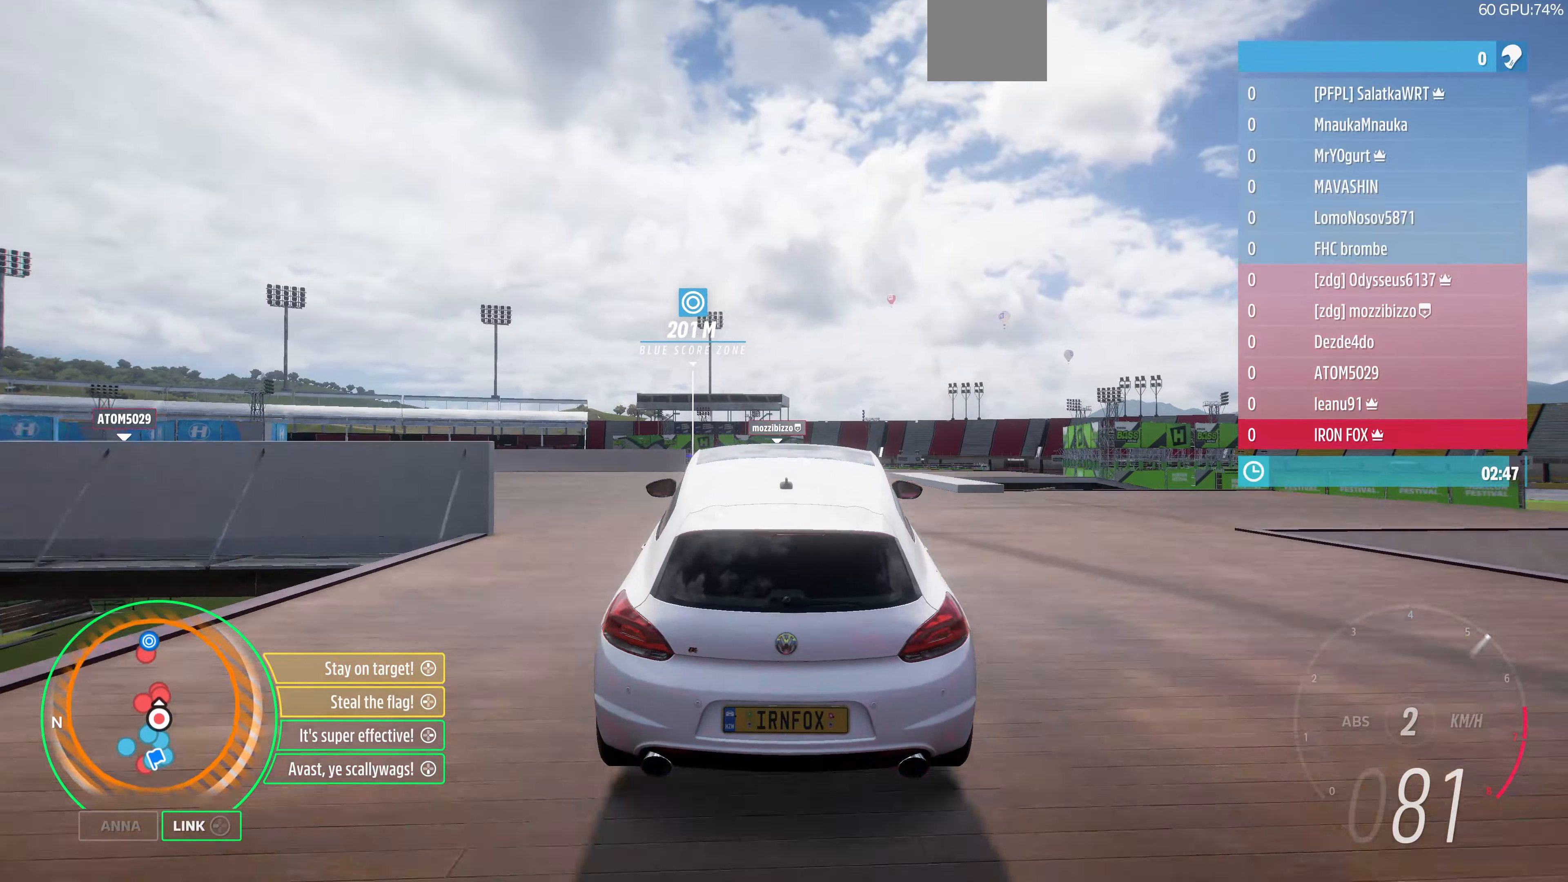
{"buttons": ["CROSS"], "left_stick": "center", "right_stick": "center", "events": []}
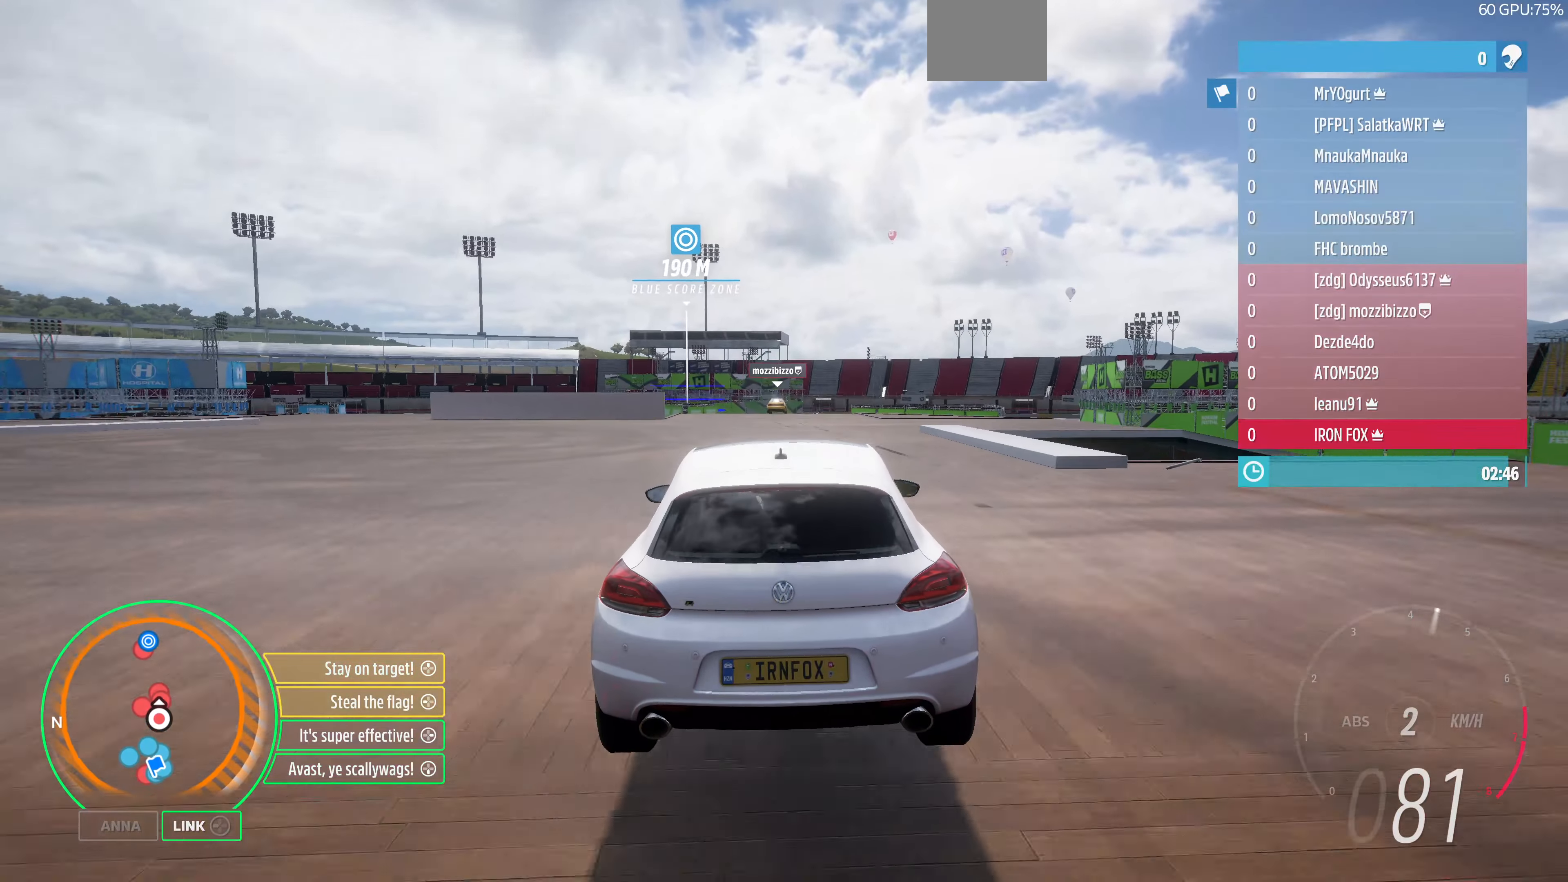
{"buttons": ["CROSS"], "left_stick": "center", "right_stick": "center", "events": []}
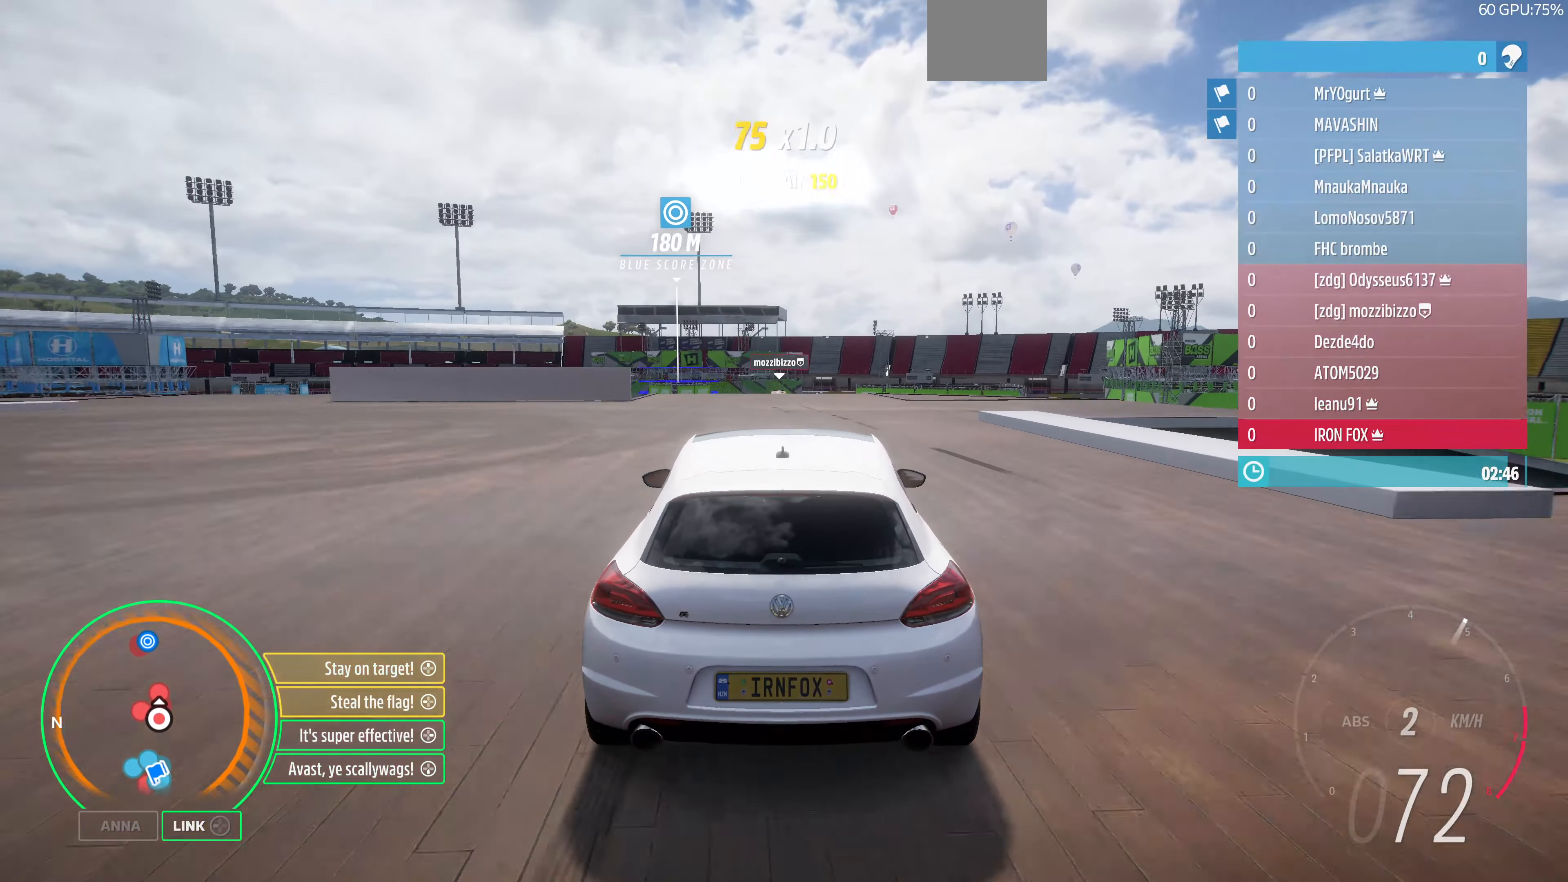
{"buttons": [], "left_stick": "center", "right_stick": "center", "events": [[34, "CROSS", "up"]]}
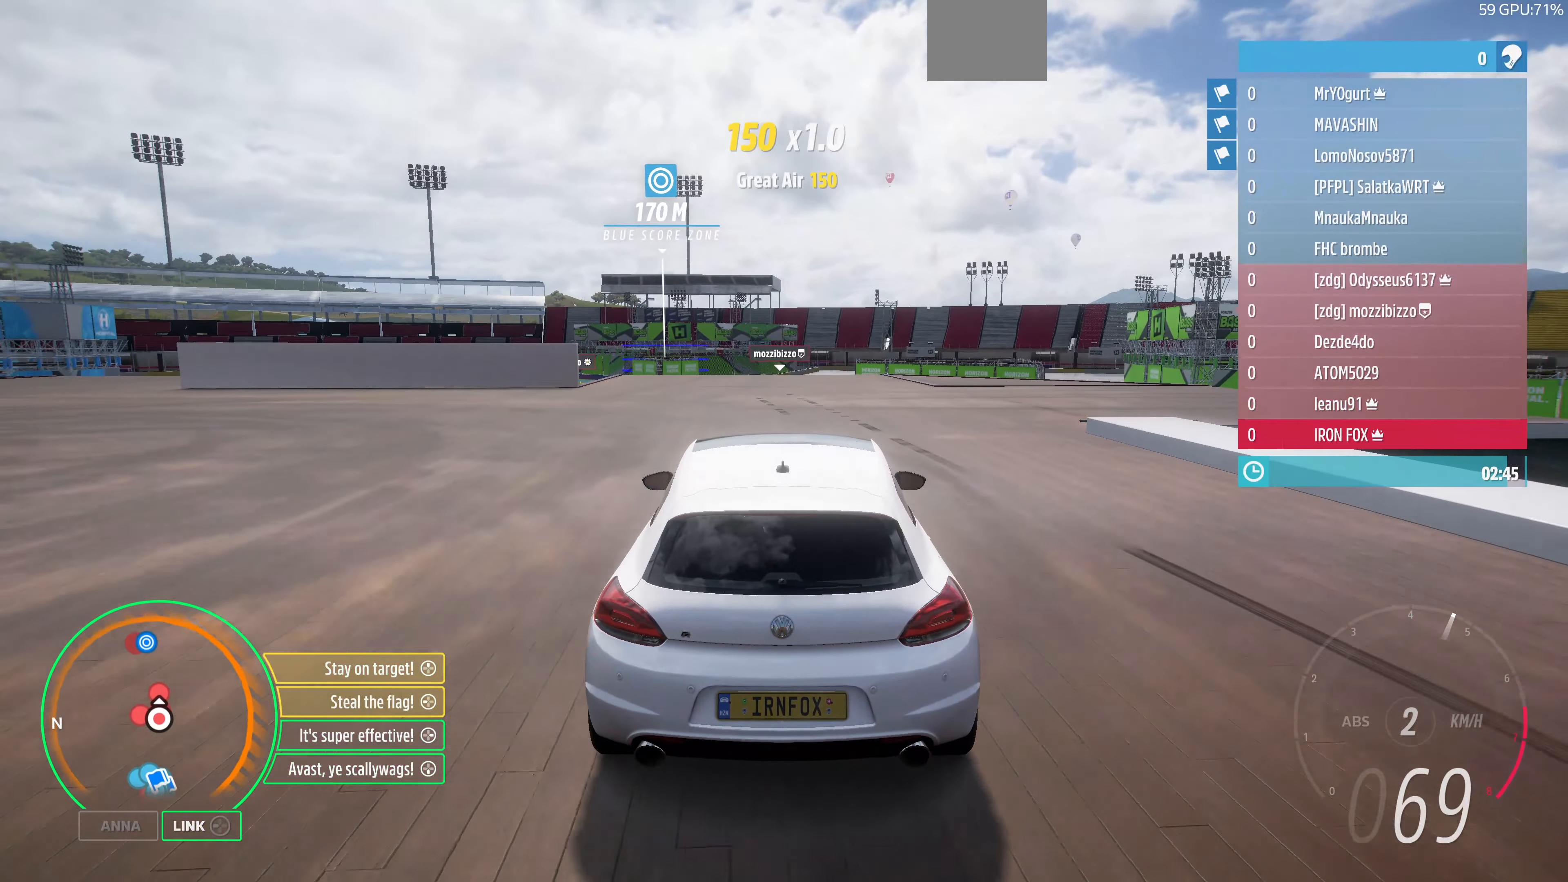
{"buttons": [], "left_stick": "center", "right_stick": "center", "events": [[334, "DPAD_DOWN", "down"], [434, "DPAD_DOWN", "up"]]}